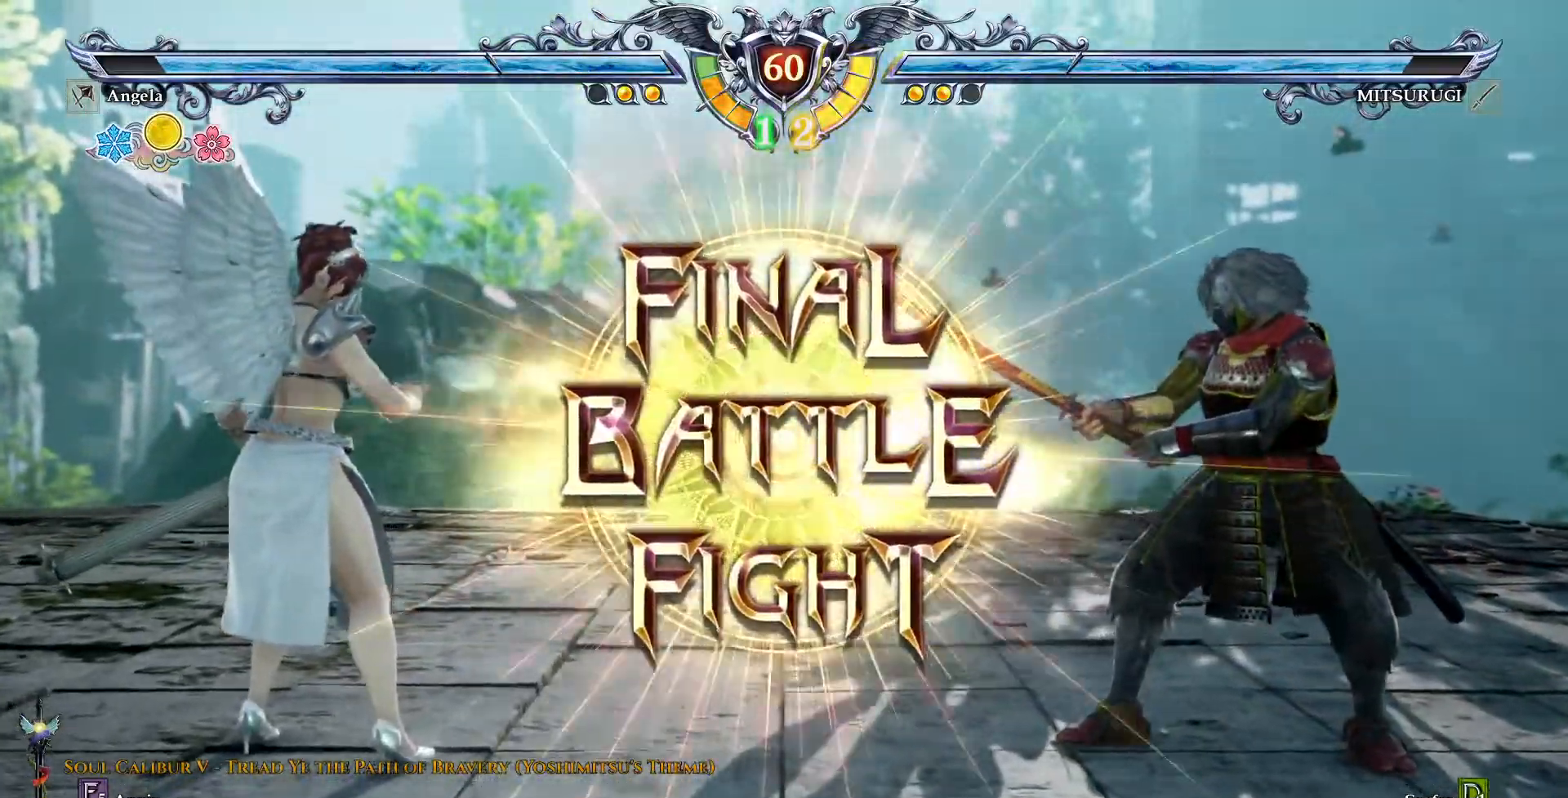
Gameplay with a controller (PlayStation layout); each line is a JSON object with the inputs held at the frame after it (dt_ms = milliseconds from this image to that frame). "events" lists button and stick changes between this image and that frame as [ms after this image, input, new state], when the widget could be followed in between. Not read: L1 L3 R1 R3 TOUCHPAD.
{"dt_ms": 500, "buttons": [], "events": [[217, "DPAD_RIGHT", "down"], [283, "DPAD_RIGHT", "up"], [417, "DPAD_UP", "down"], [467, "DPAD_UP", "up"]]}
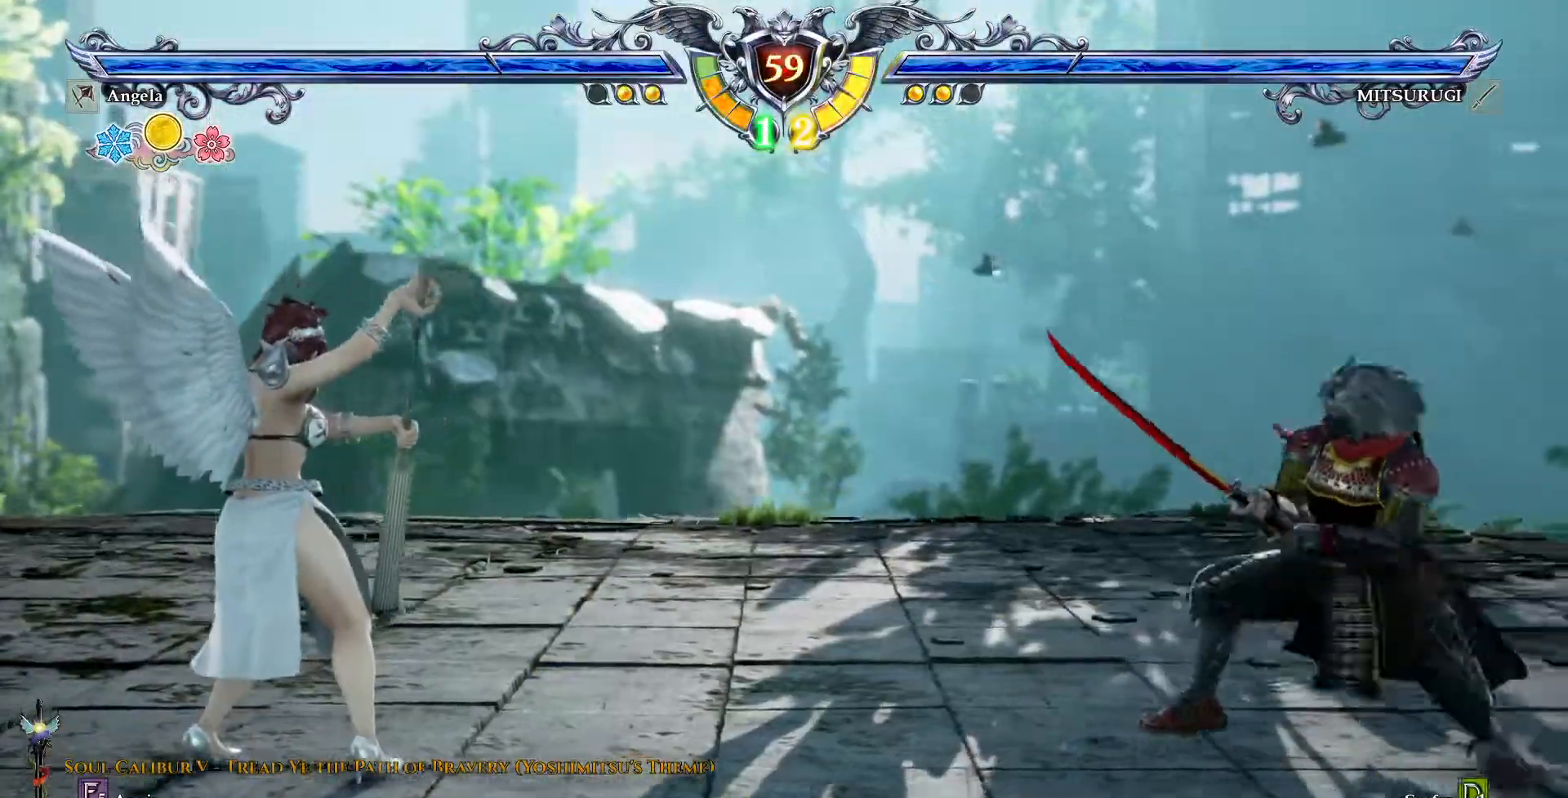
{"dt_ms": 500, "buttons": [], "events": [[50, "CROSS", "down"], [317, "CROSS", "up"], [383, "DPAD_RIGHT", "down"], [450, "DPAD_RIGHT", "up"]]}
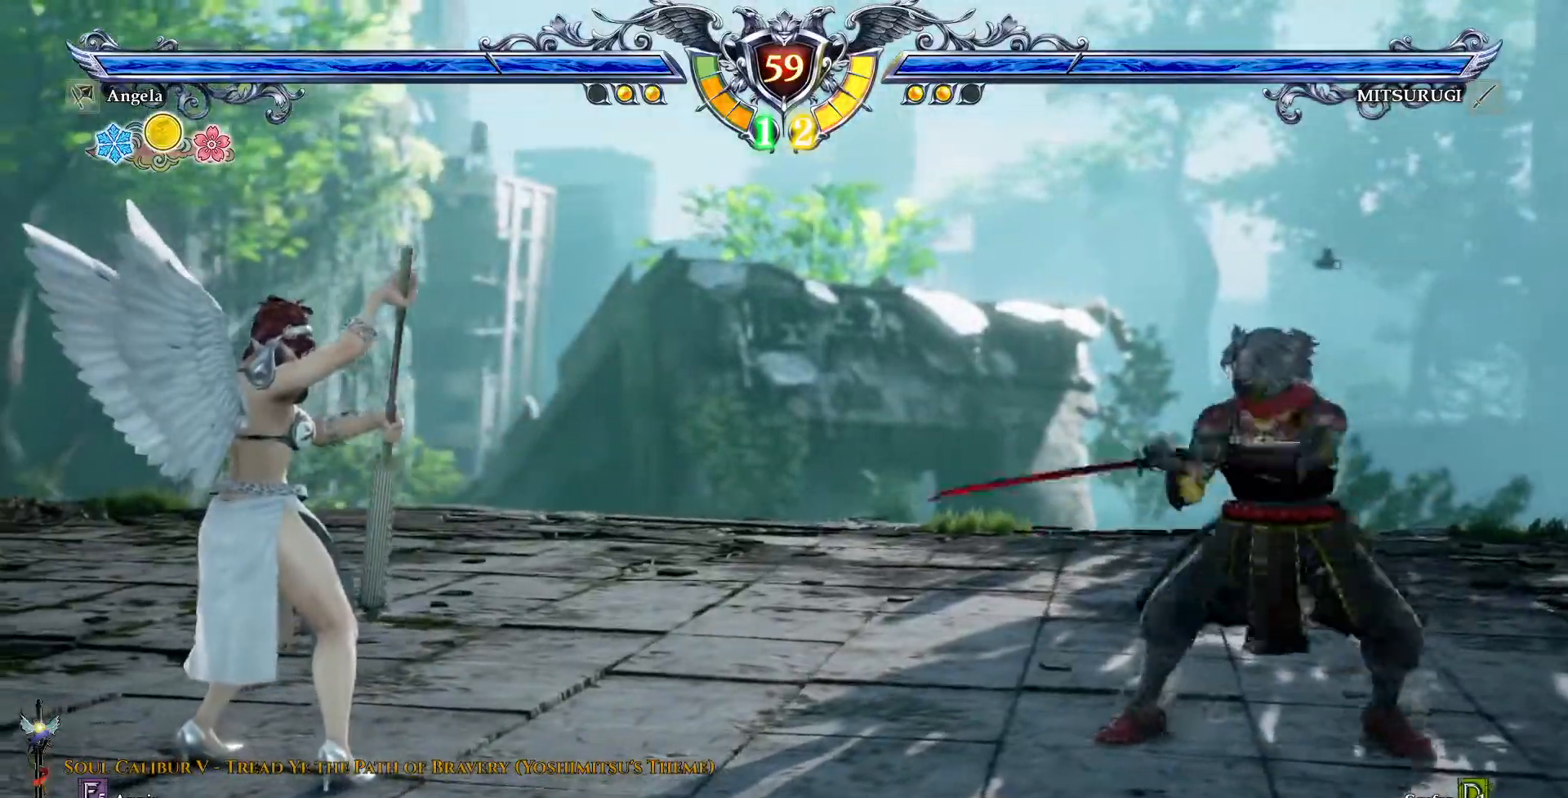
{"dt_ms": 500, "buttons": ["DPAD_LEFT"], "events": [[67, "DPAD_UP", "down"], [117, "DPAD_UP", "up"], [200, "CROSS", "down"], [300, "CROSS", "up"], [333, "DPAD_LEFT", "down"]]}
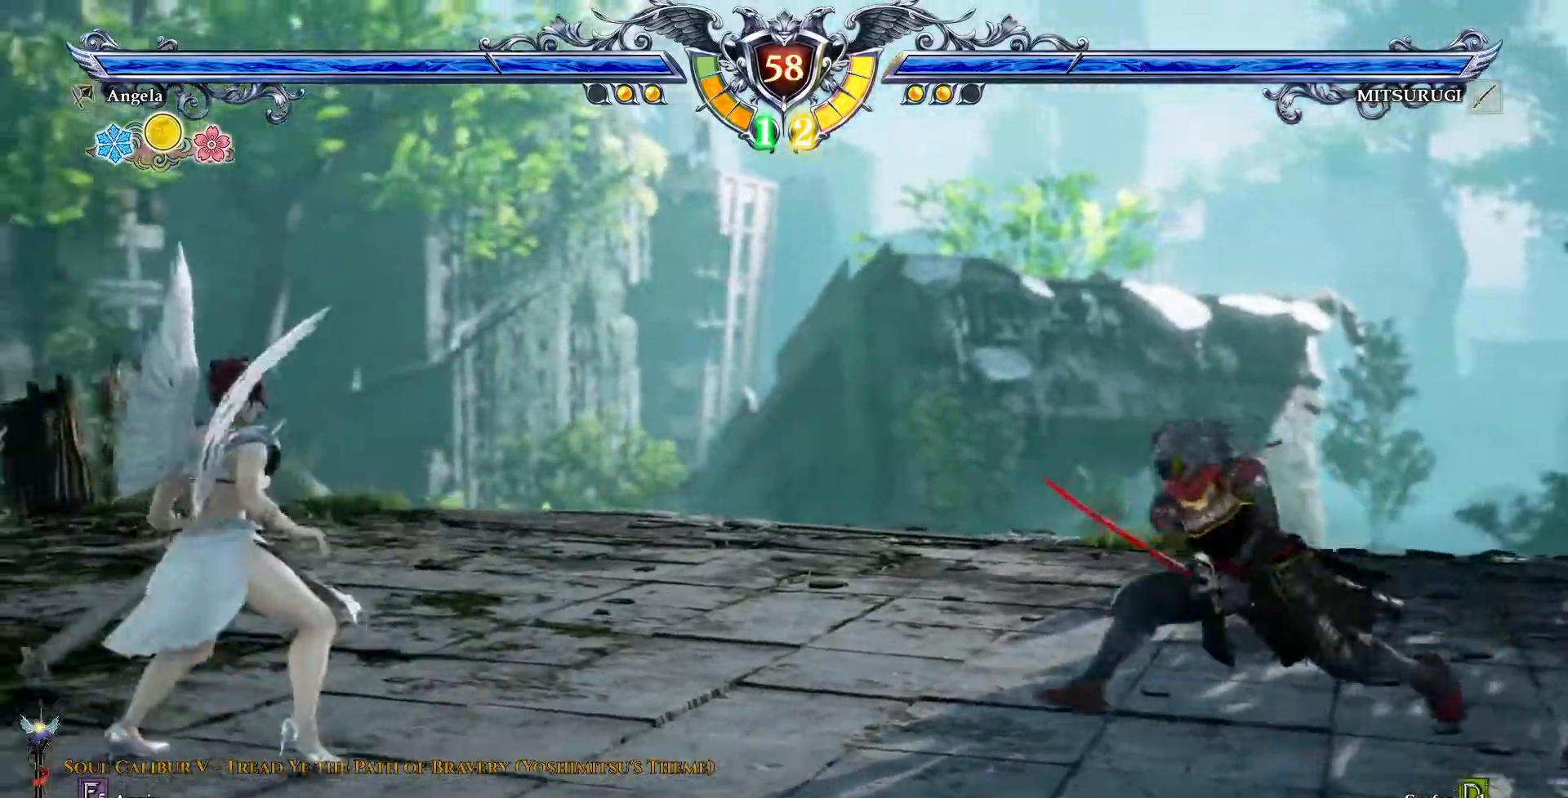
{"dt_ms": 500, "buttons": [], "events": [[33, "CROSS", "down"], [100, "CROSS", "up"], [250, "R2", "down"], [367, "R2", "up"], [450, "CROSS", "down"], [483, "DPAD_LEFT", "up"], [500, "CROSS", "up"]]}
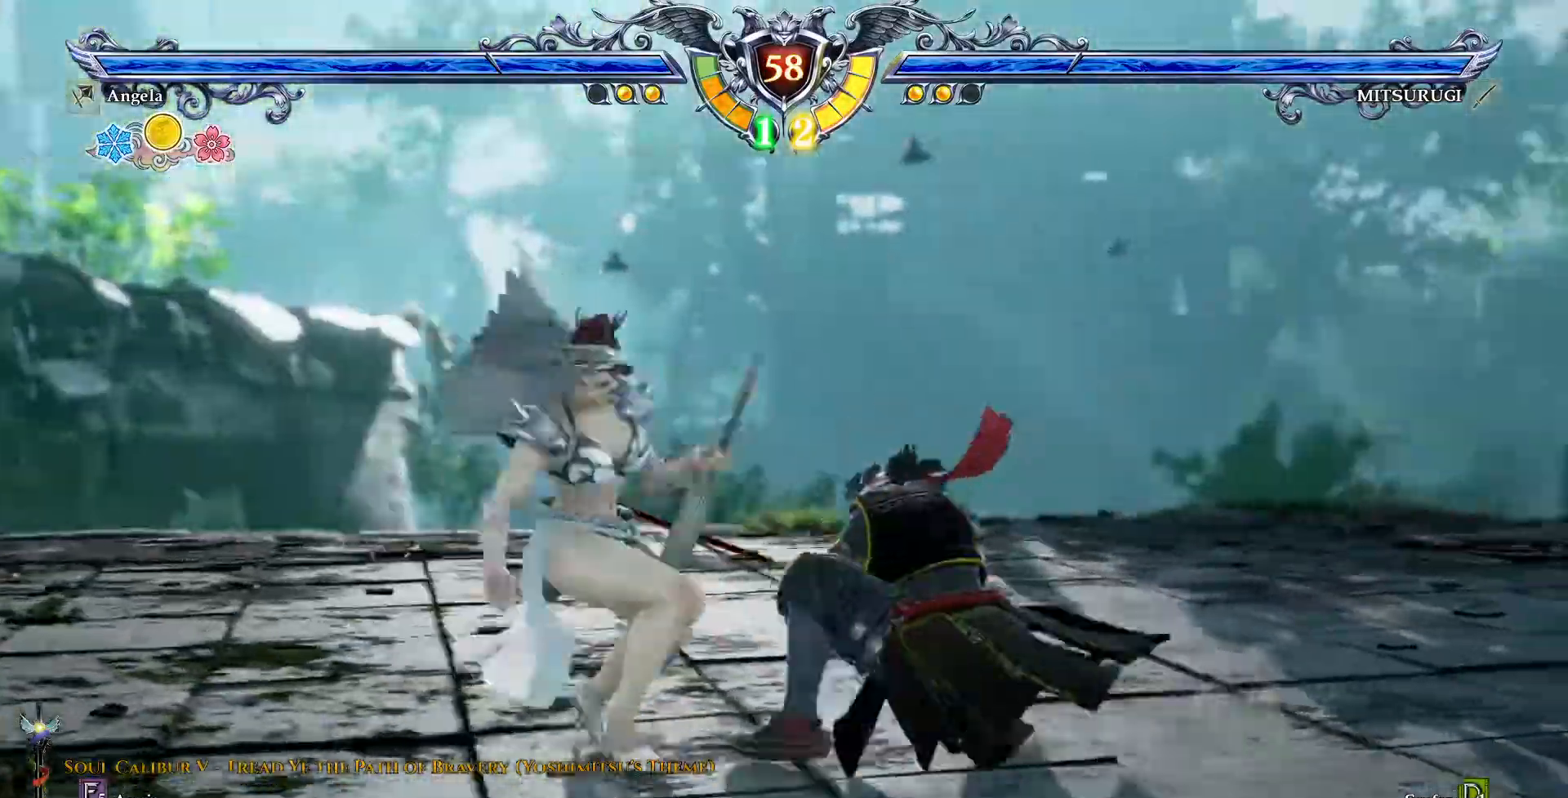
{"dt_ms": 500, "buttons": ["TRIANGLE"], "events": [[33, "CIRCLE", "down"], [167, "CIRCLE", "up"], [250, "TRIANGLE", "down"]]}
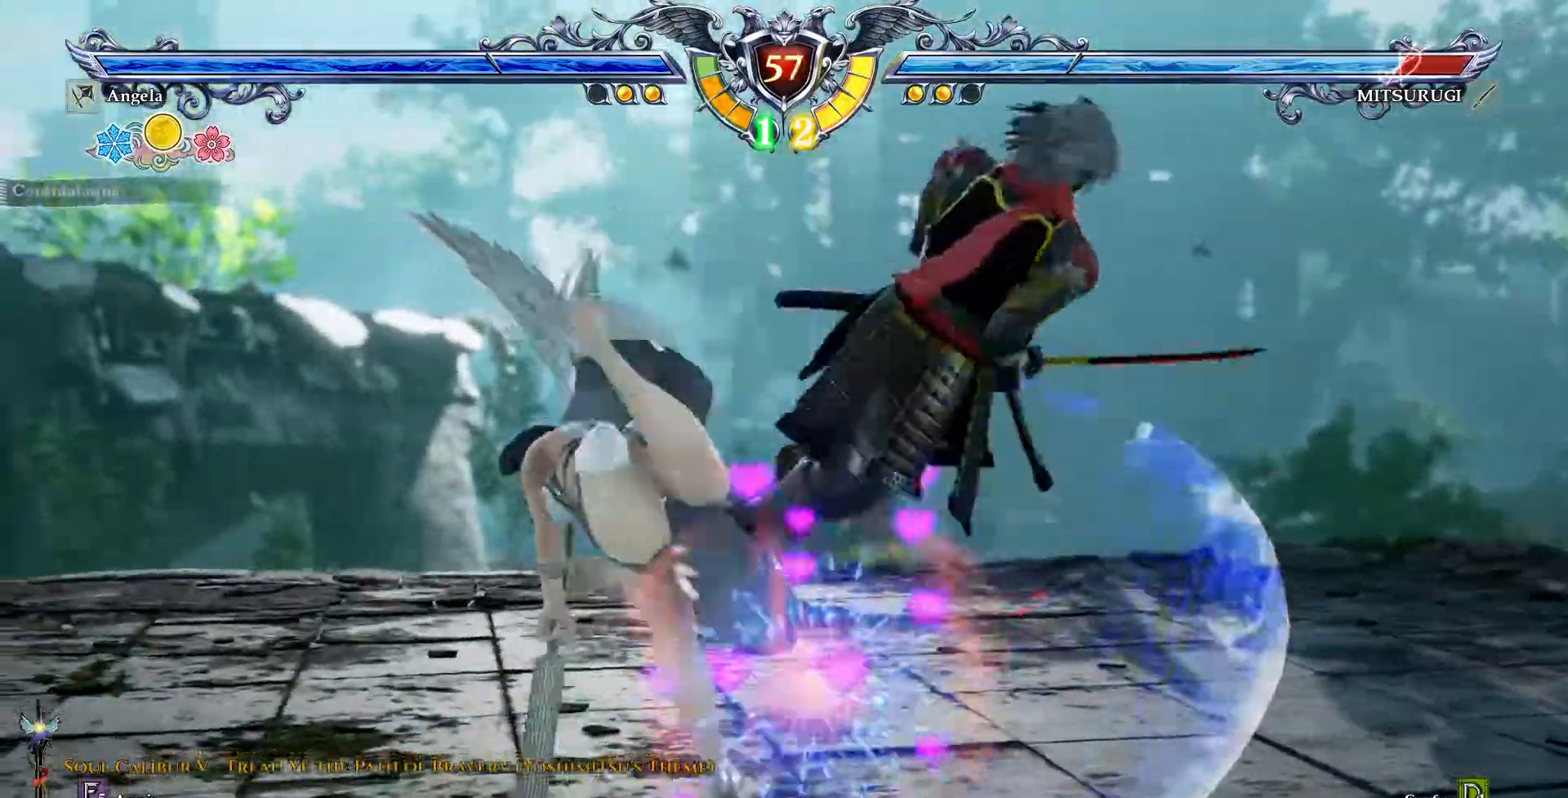
{"dt_ms": 1000, "buttons": ["TRIANGLE"]}
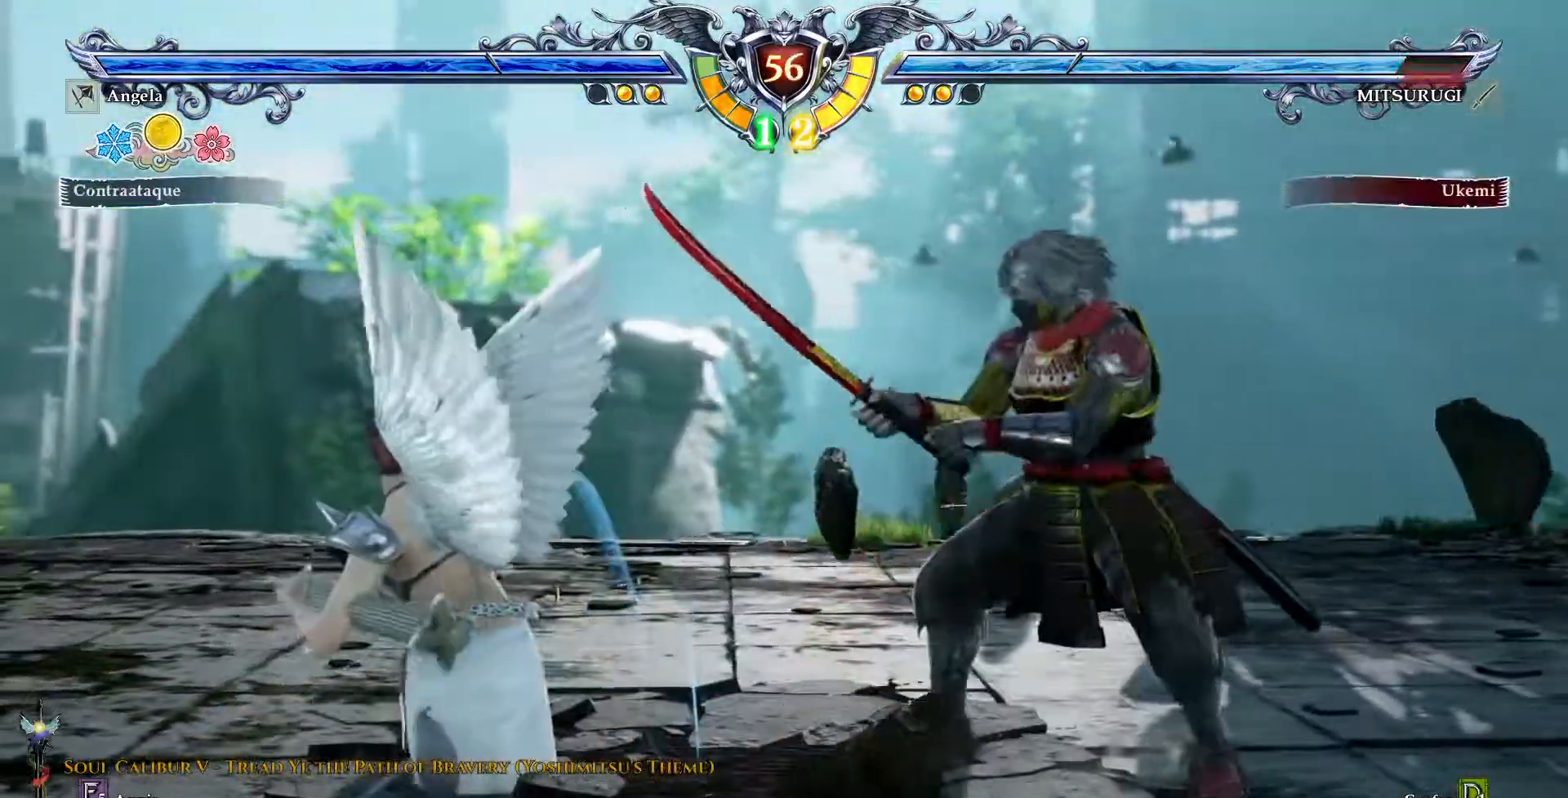
{"dt_ms": 500, "buttons": [], "events": [[200, "TRIANGLE", "up"]]}
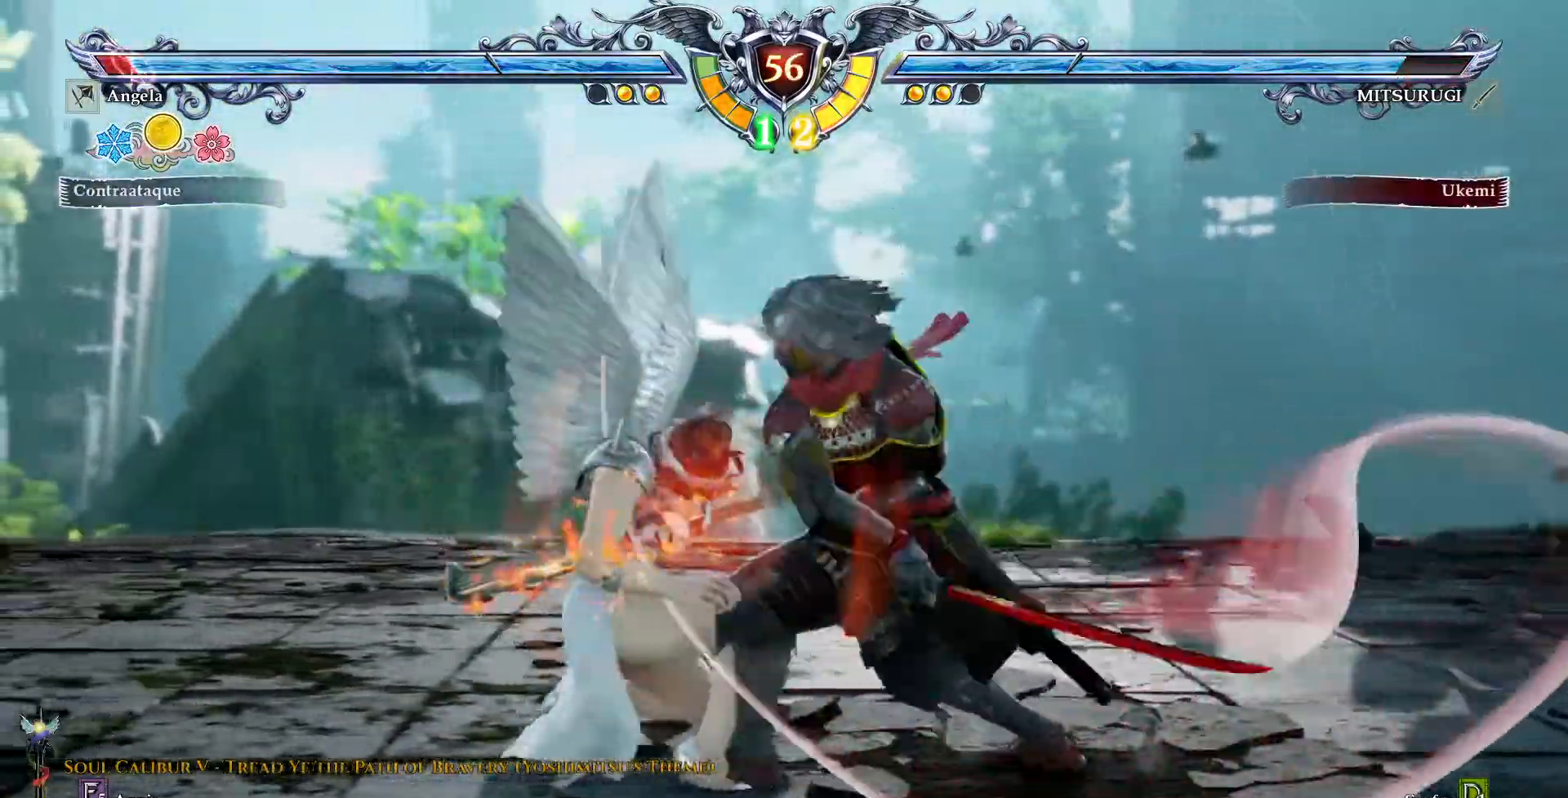
{"dt_ms": 500, "buttons": [], "events": [[17, "CROSS", "down"], [117, "CROSS", "up"]]}
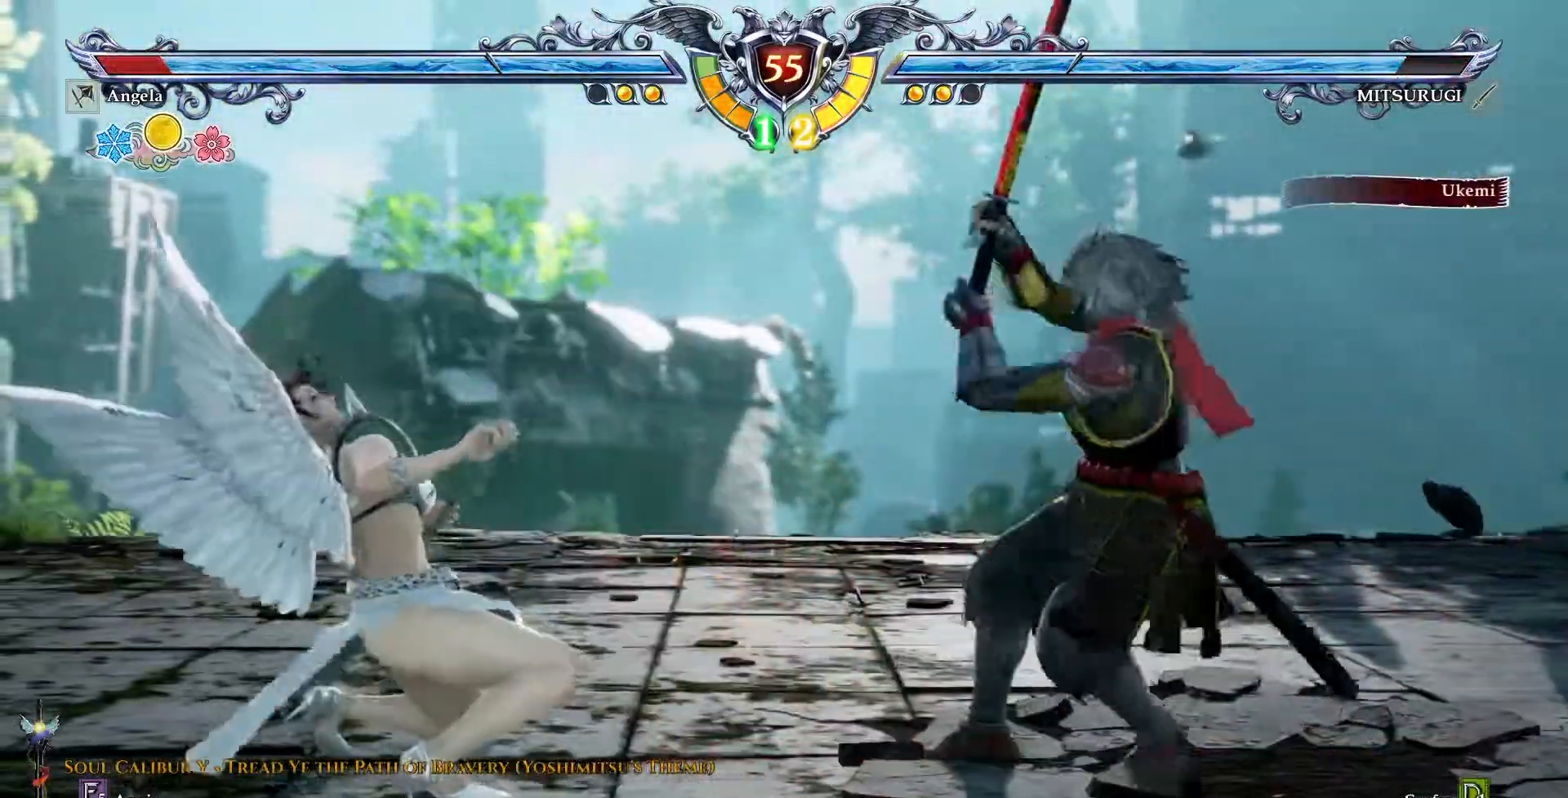
{"dt_ms": 500, "buttons": ["CROSS"], "events": [[133, "DPAD_UP", "down"], [200, "DPAD_UP", "up"], [333, "CROSS", "down"]]}
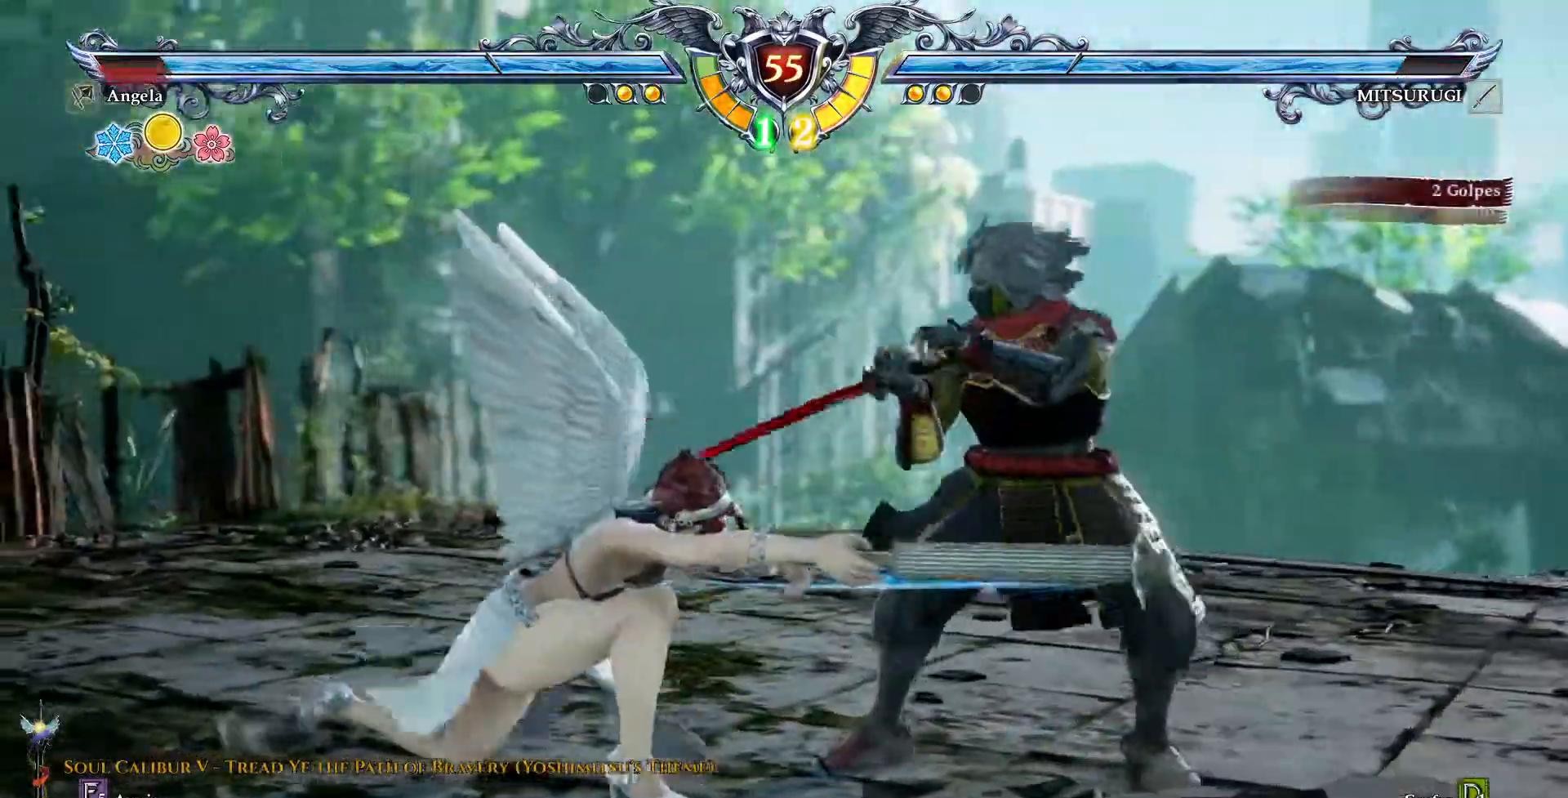
{"dt_ms": 500, "buttons": ["TRIANGLE"], "events": [[417, "CROSS", "up"], [483, "TRIANGLE", "down"]]}
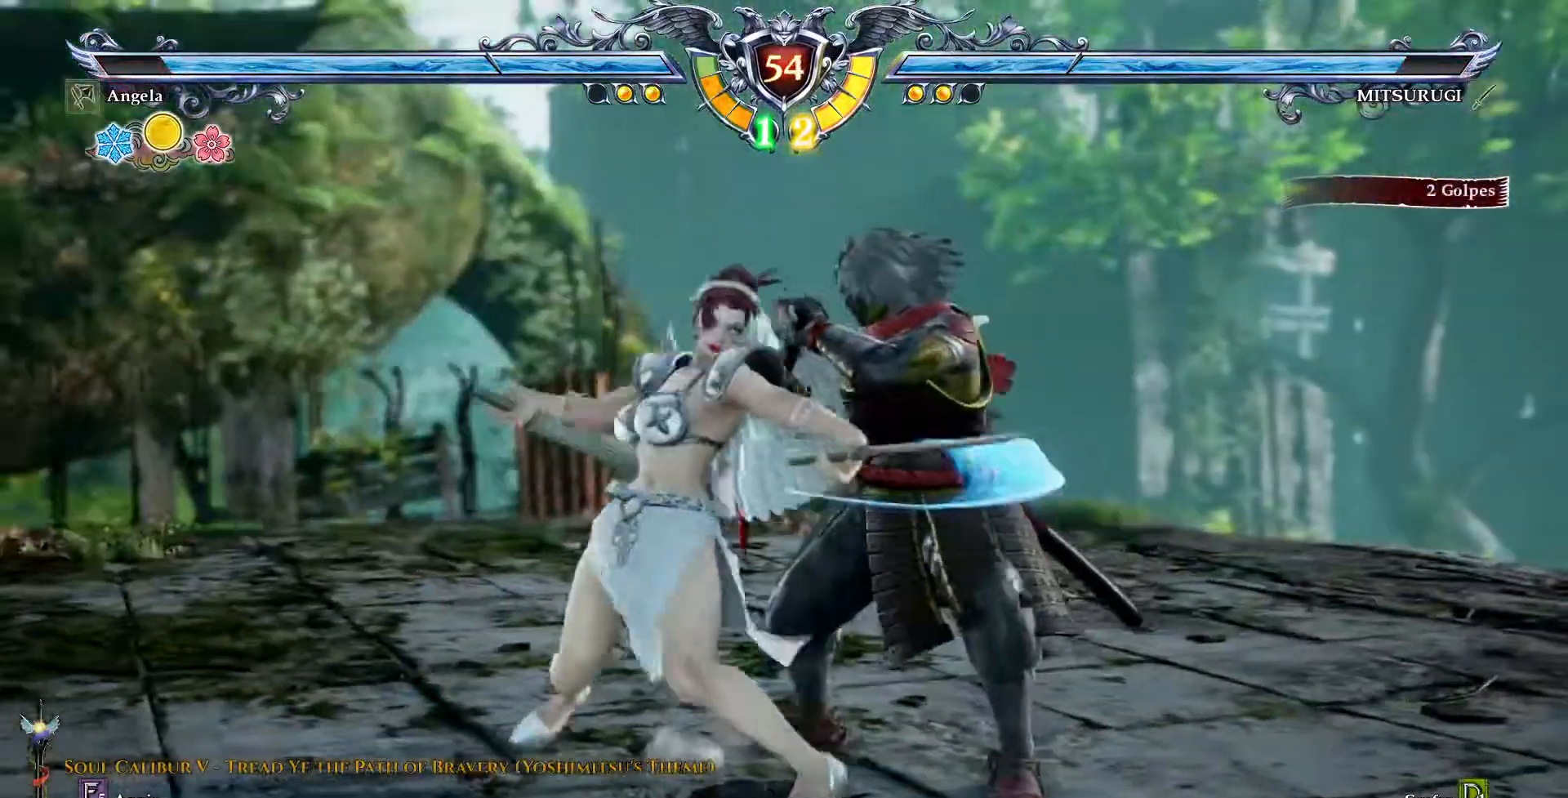
{"dt_ms": 1000, "buttons": []}
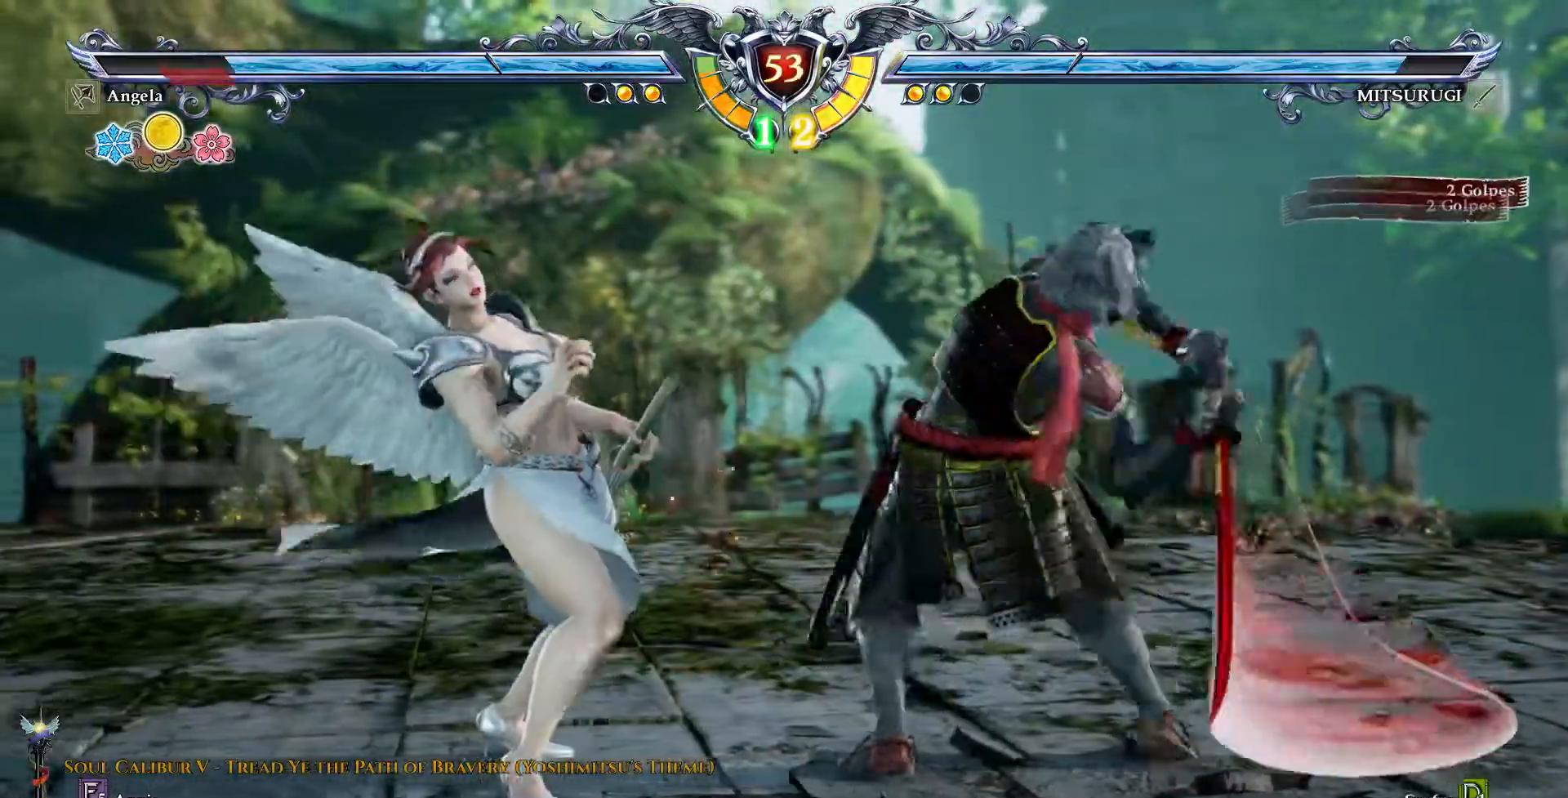
{"dt_ms": 500, "buttons": [], "events": [[67, "CROSS", "down"], [183, "CROSS", "up"]]}
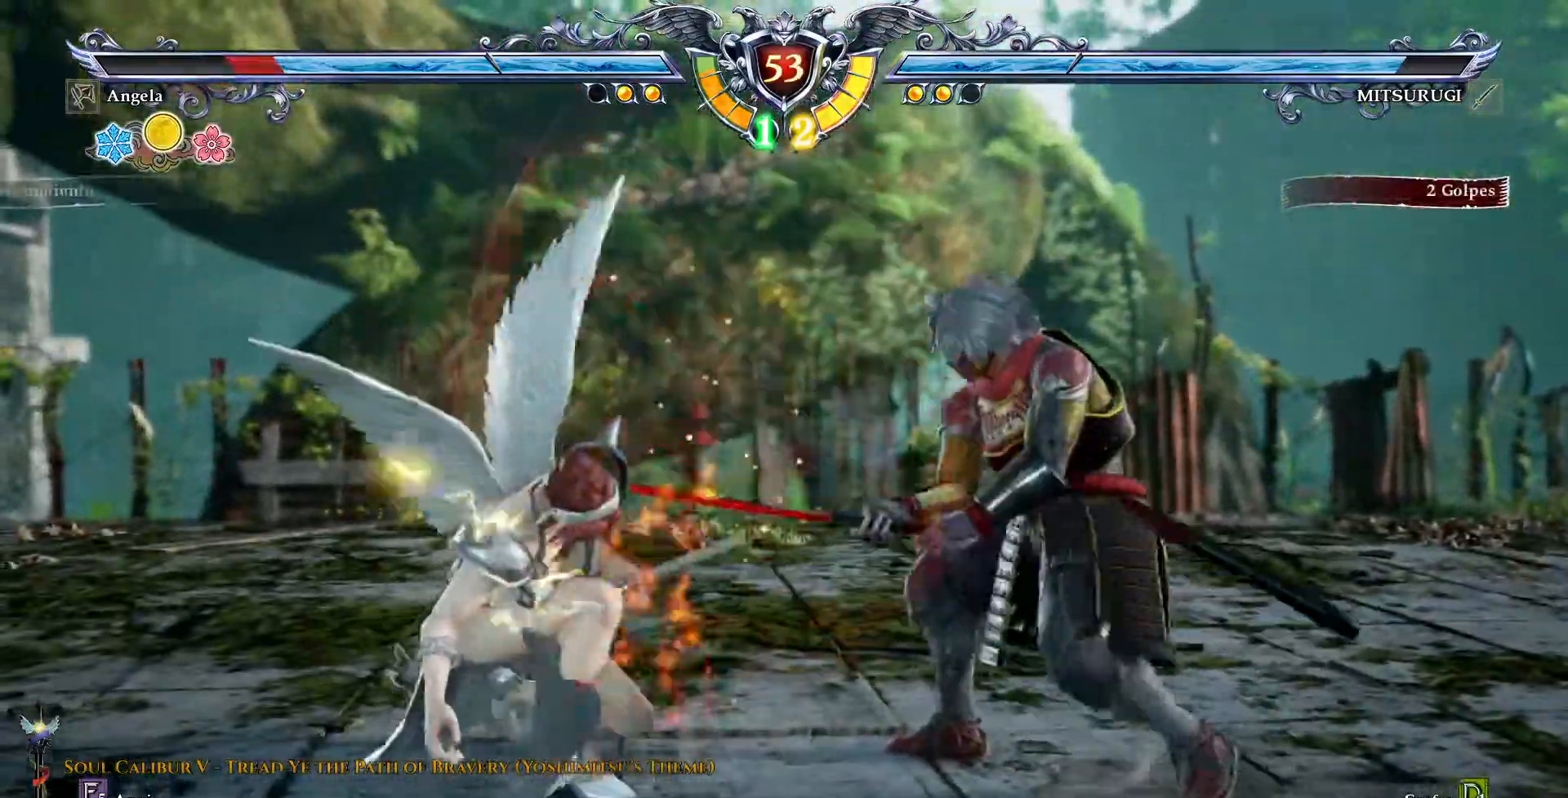
{"dt_ms": 1000, "buttons": ["DPAD_LEFT"], "events": [[83, "DPAD_DOWN", "down"], [100, "SQUARE", "down"], [183, "SQUARE", "up"], [267, "SQUARE", "down"], [317, "SQUARE", "up"], [367, "DPAD_DOWN", "up"], [1000, "DPAD_LEFT", "down"]]}
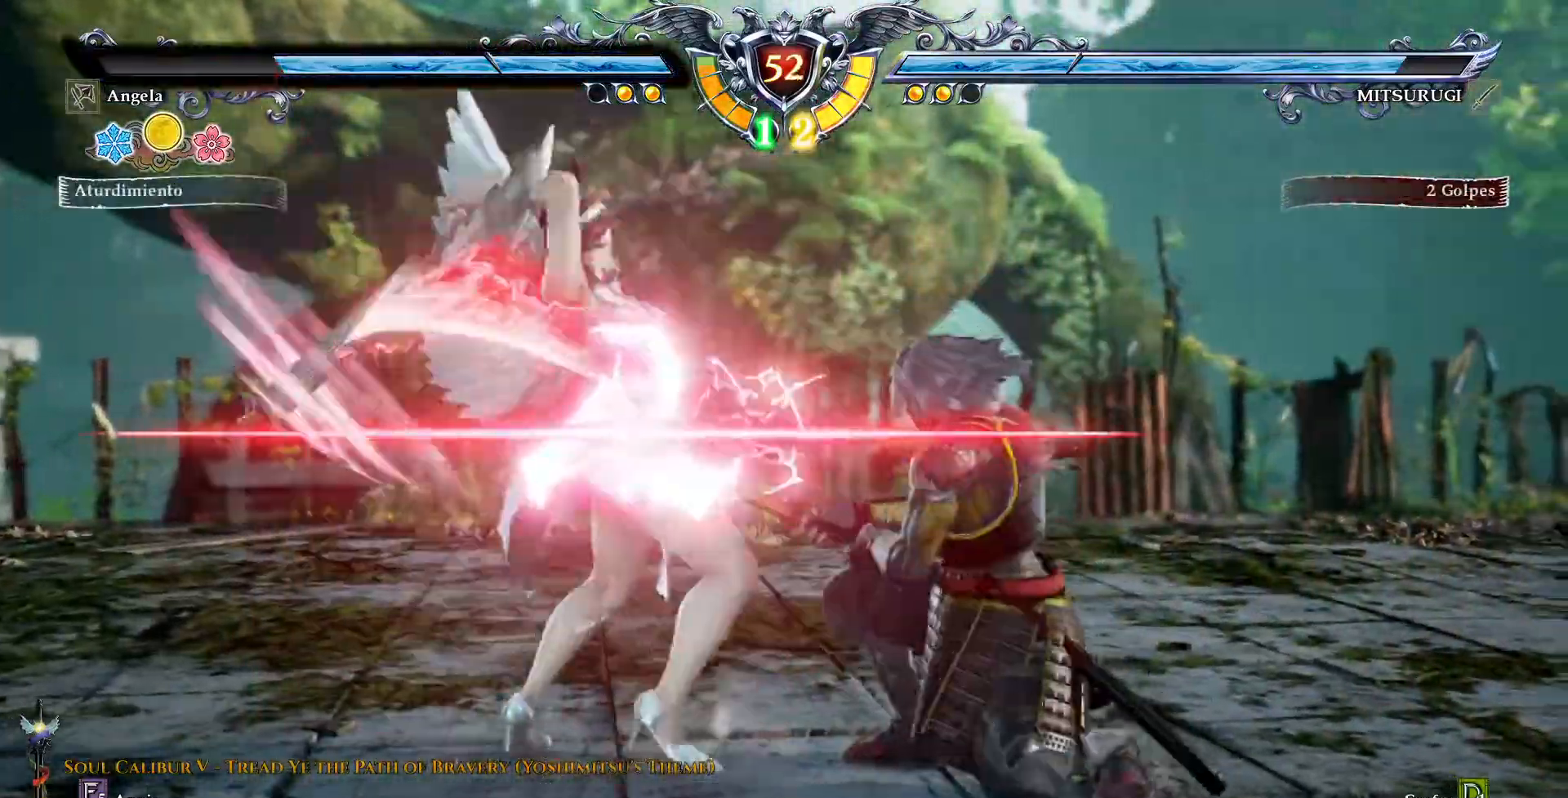
{"dt_ms": 500, "buttons": [], "events": [[117, "DPAD_LEFT", "up"]]}
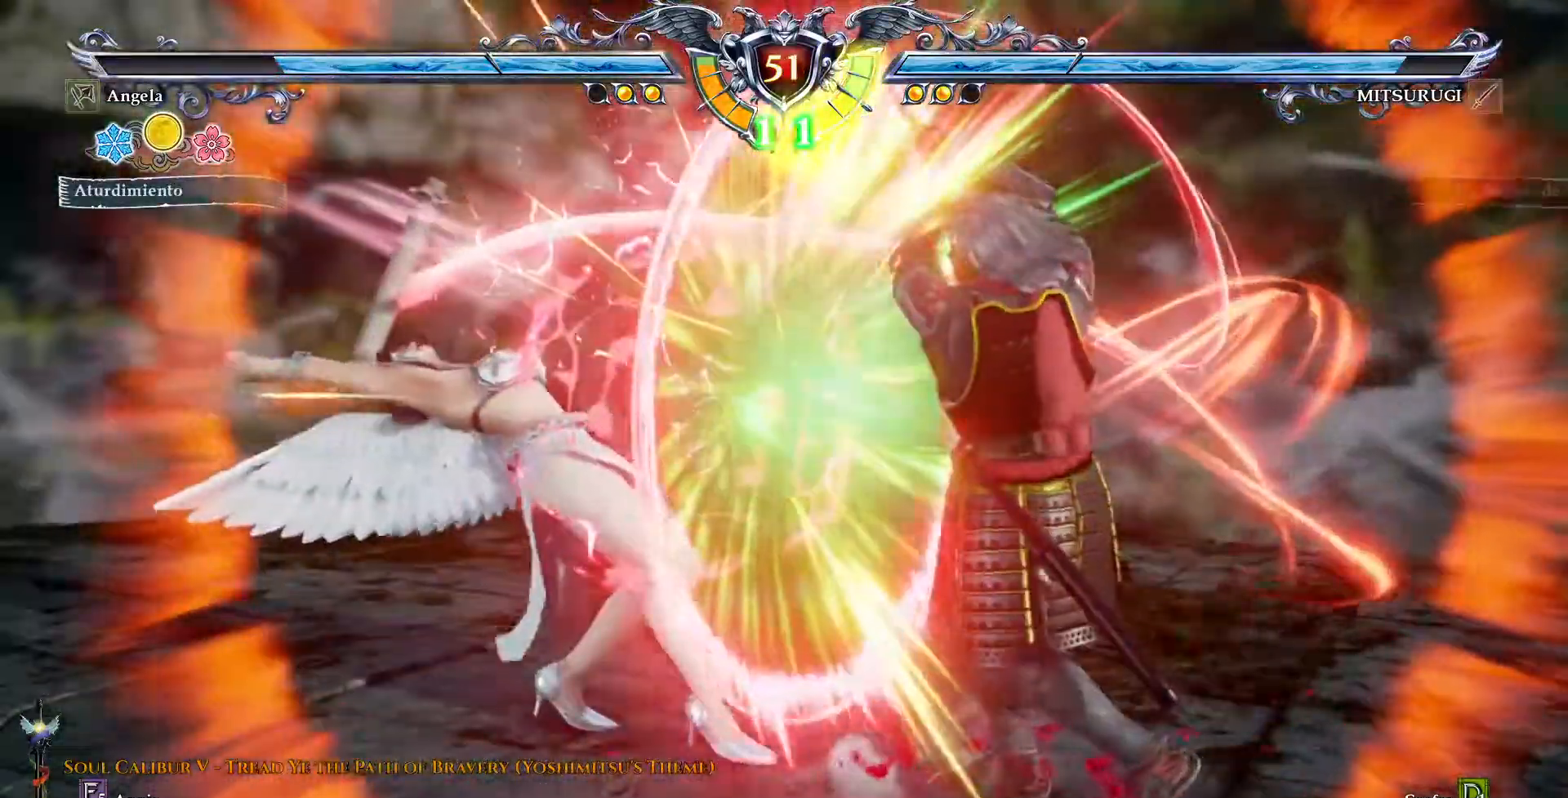
{"dt_ms": 1000, "buttons": ["DPAD_DOWN"]}
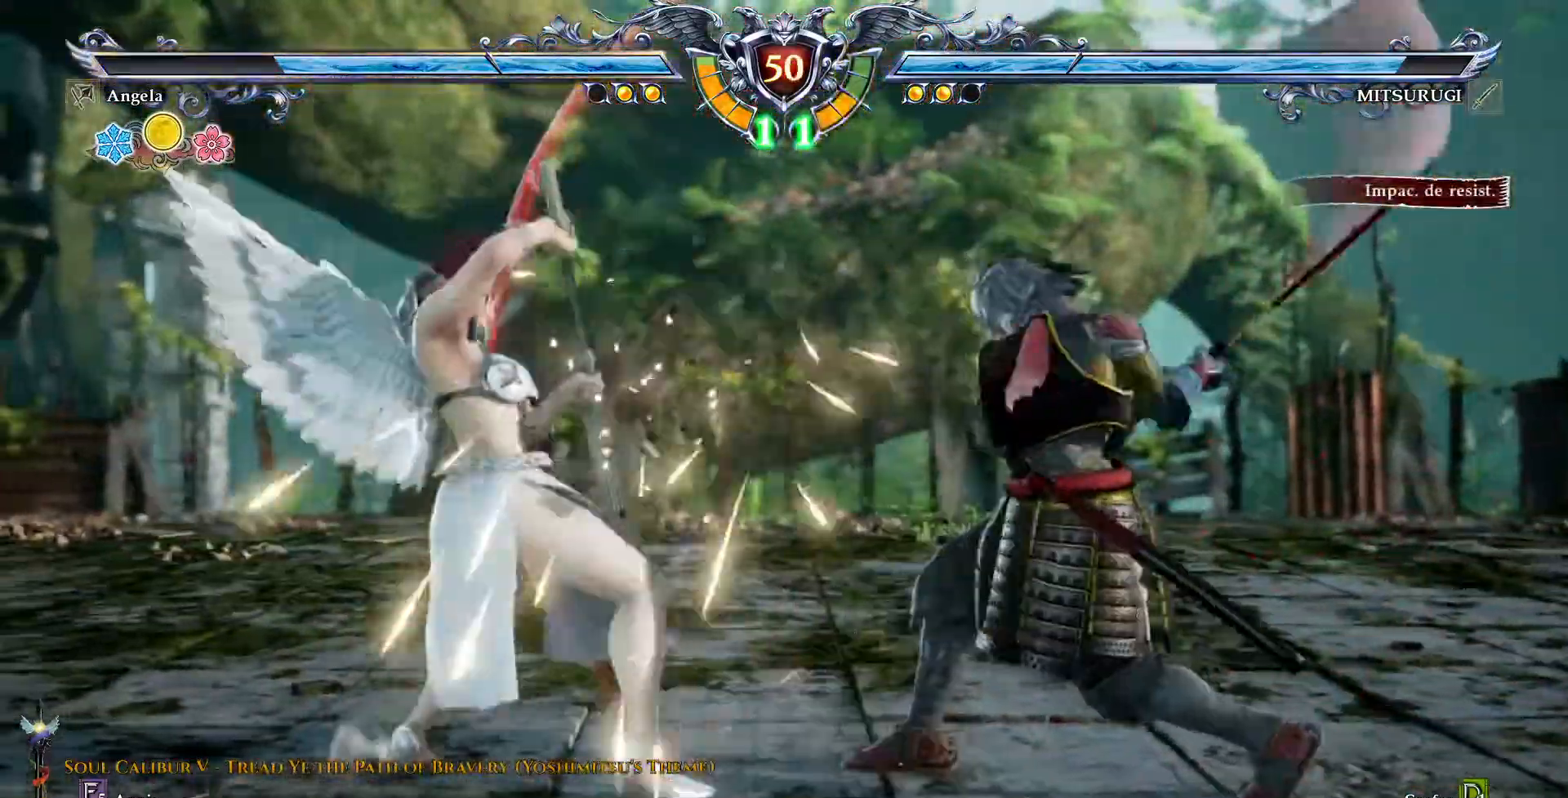
{"dt_ms": 500, "buttons": ["CROSS"], "events": [[33, "DPAD_LEFT", "down"], [67, "DPAD_DOWN", "up"], [117, "DPAD_LEFT", "up"], [183, "CROSS", "down"]]}
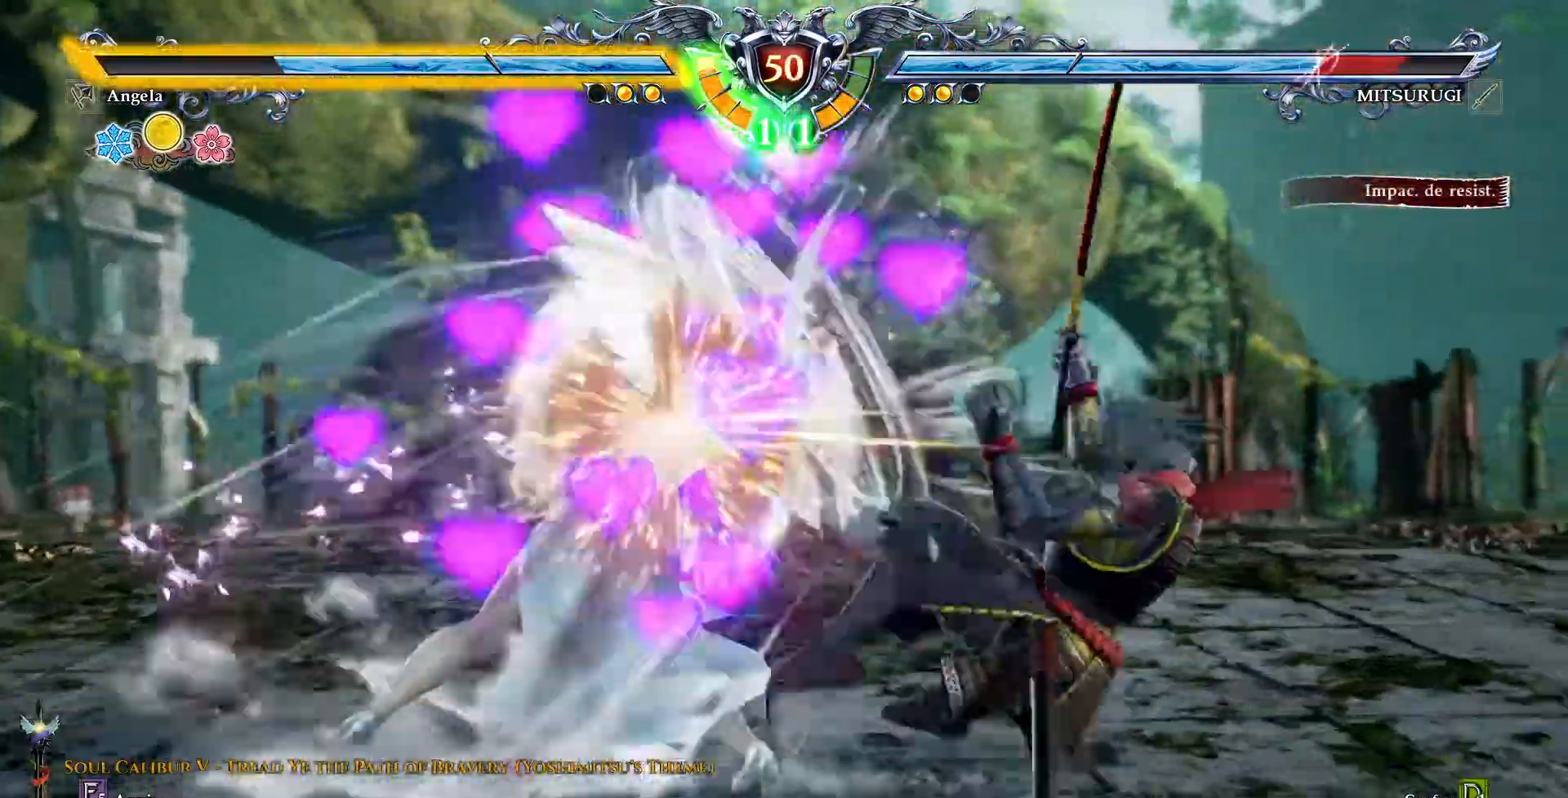
{"dt_ms": 1000, "buttons": []}
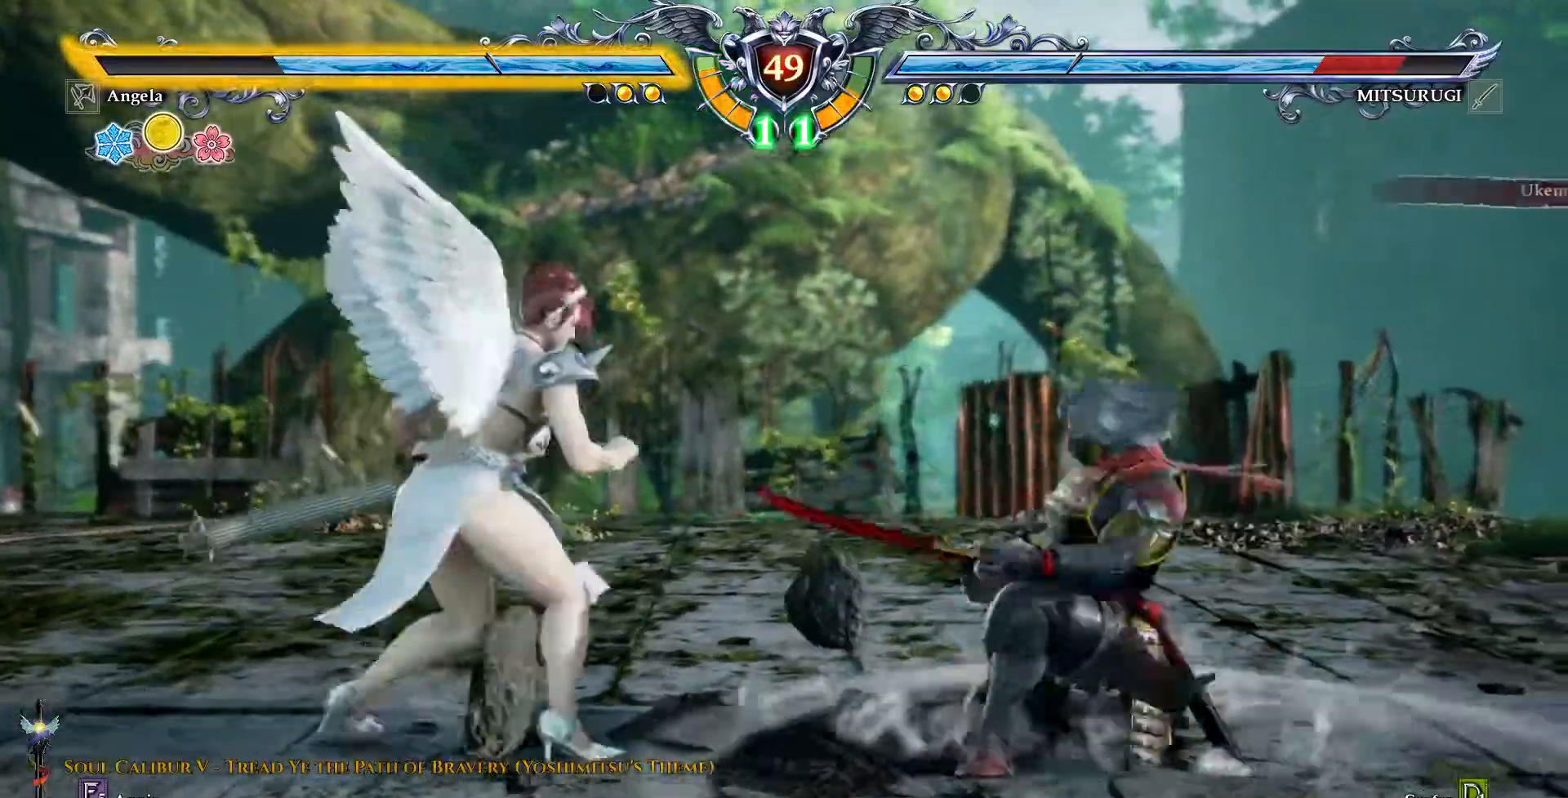
{"dt_ms": 1000, "buttons": []}
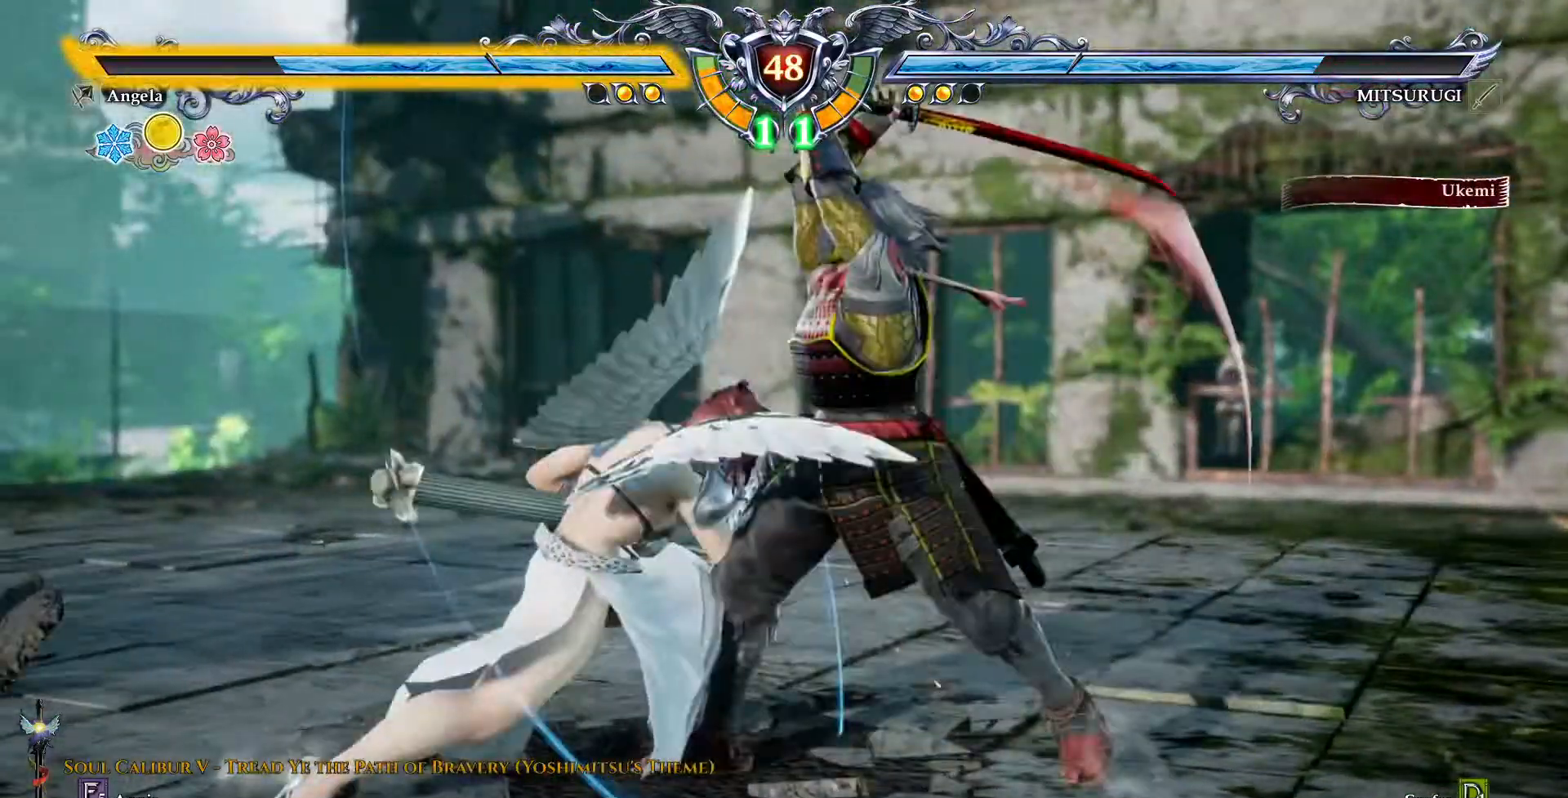
{"dt_ms": 500, "buttons": [], "events": [[233, "TRIANGLE", "down"], [283, "TRIANGLE", "up"]]}
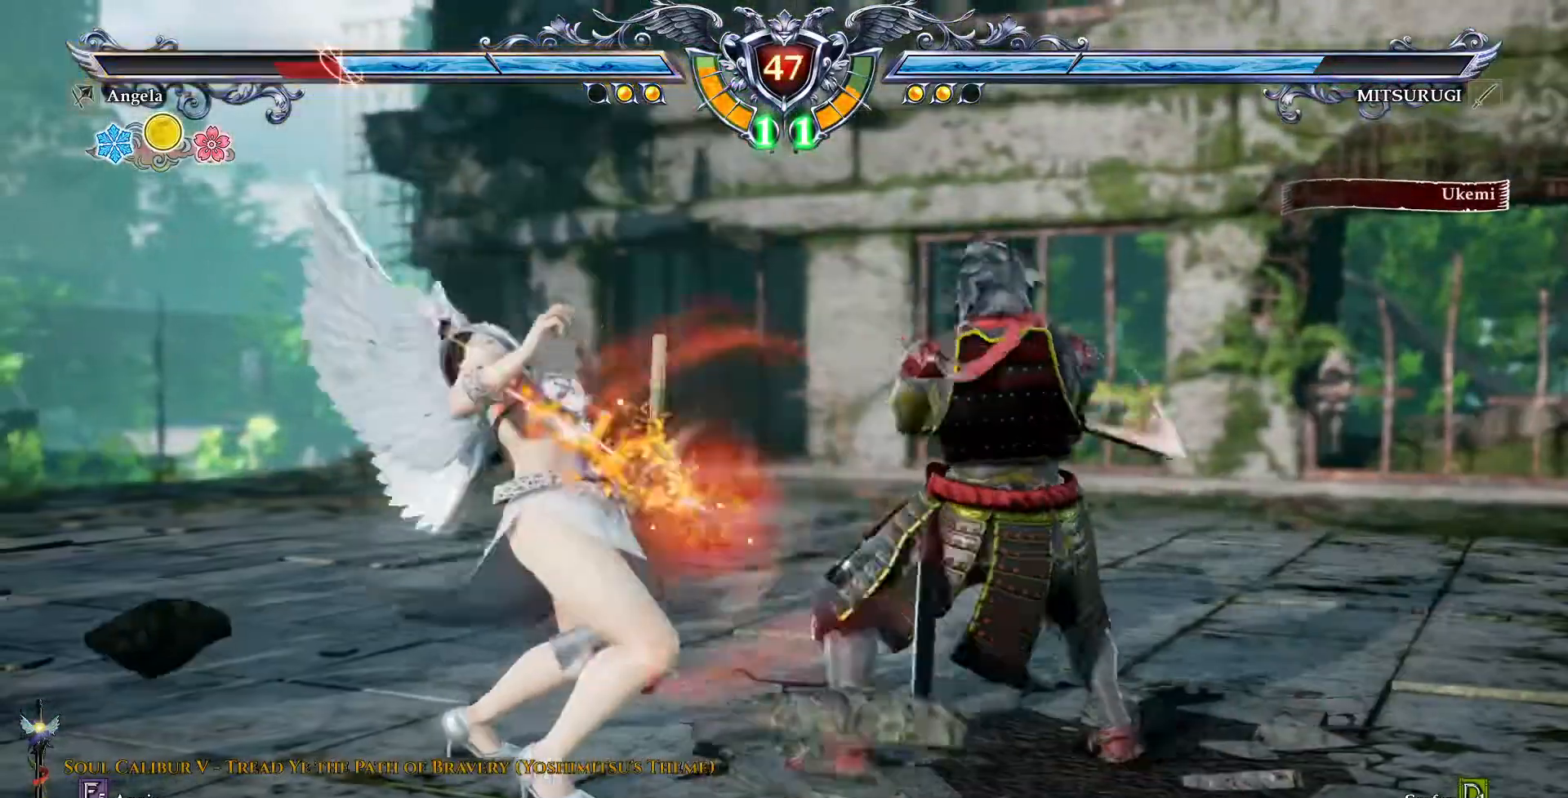
{"dt_ms": 500, "buttons": [], "events": [[217, "CROSS", "down"], [383, "CROSS", "up"]]}
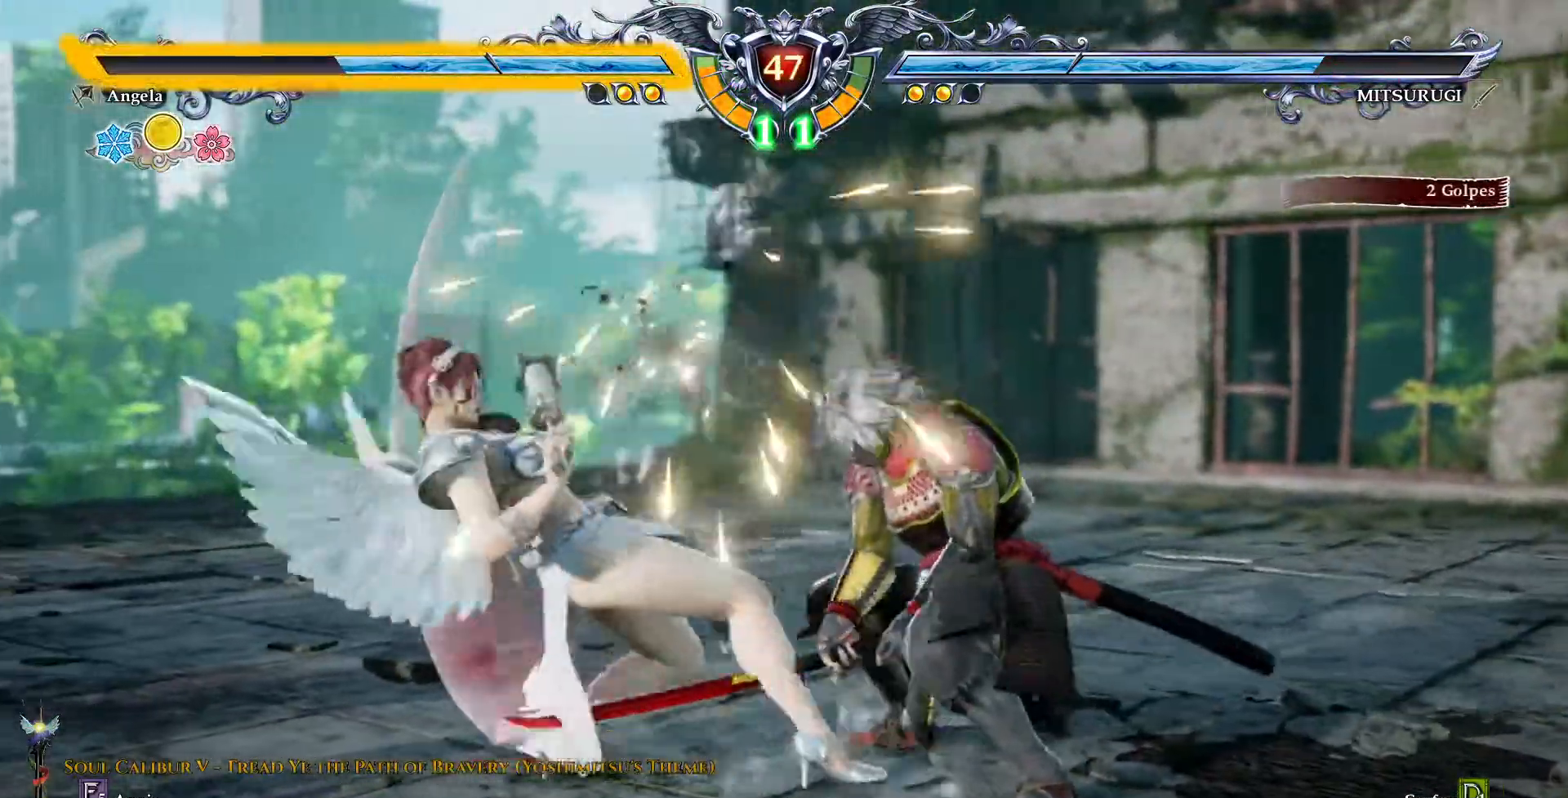
{"dt_ms": 500, "buttons": ["CROSS"], "events": [[267, "CROSS", "down"]]}
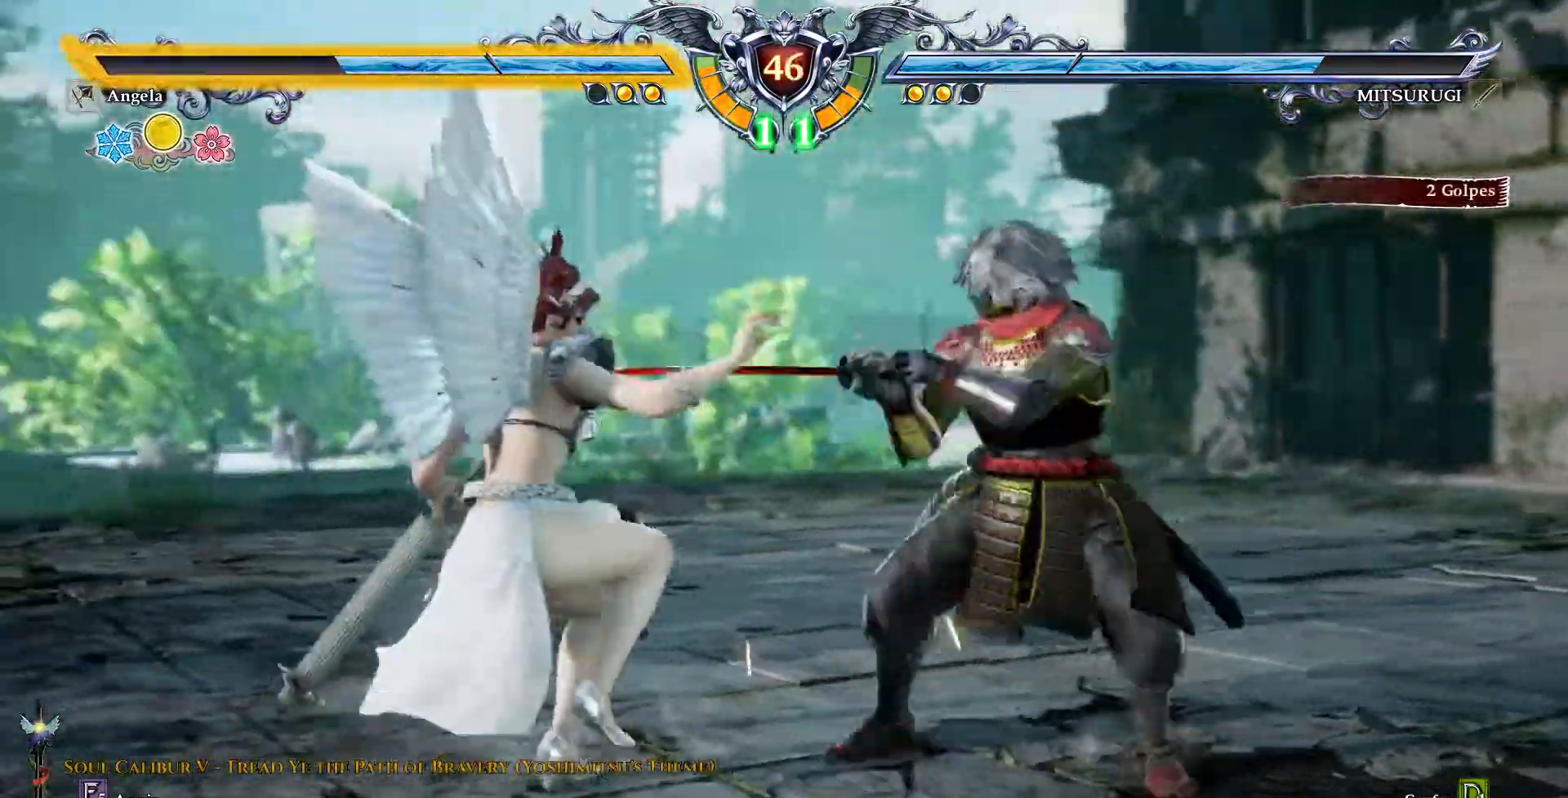
{"dt_ms": 500, "buttons": [], "events": [[367, "CROSS", "up"]]}
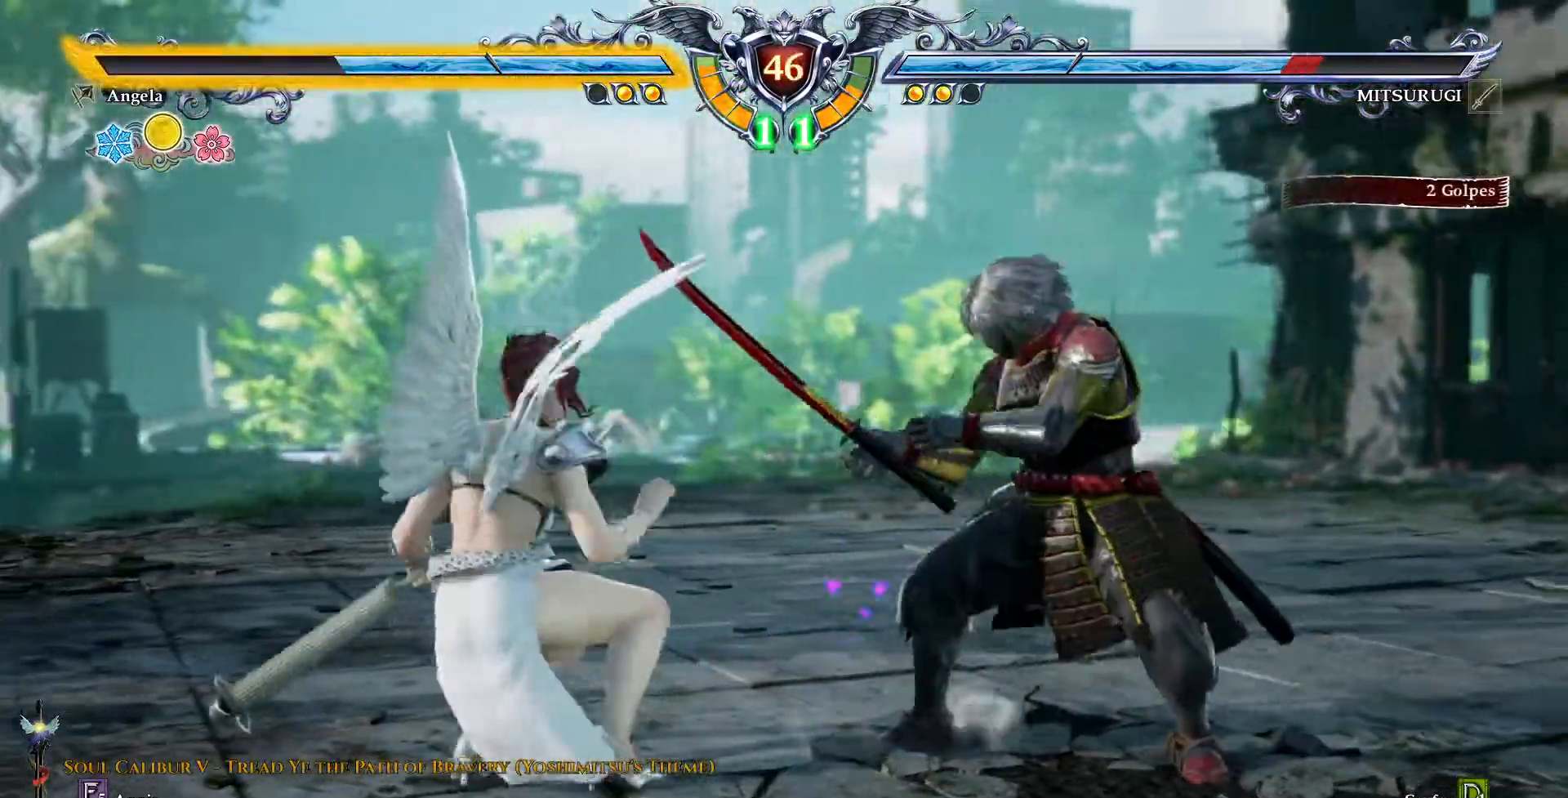
{"dt_ms": 500, "buttons": [], "events": [[17, "DPAD_DOWN", "down"], [17, "SQUARE", "down"], [167, "SQUARE", "up"], [200, "DPAD_DOWN", "up"]]}
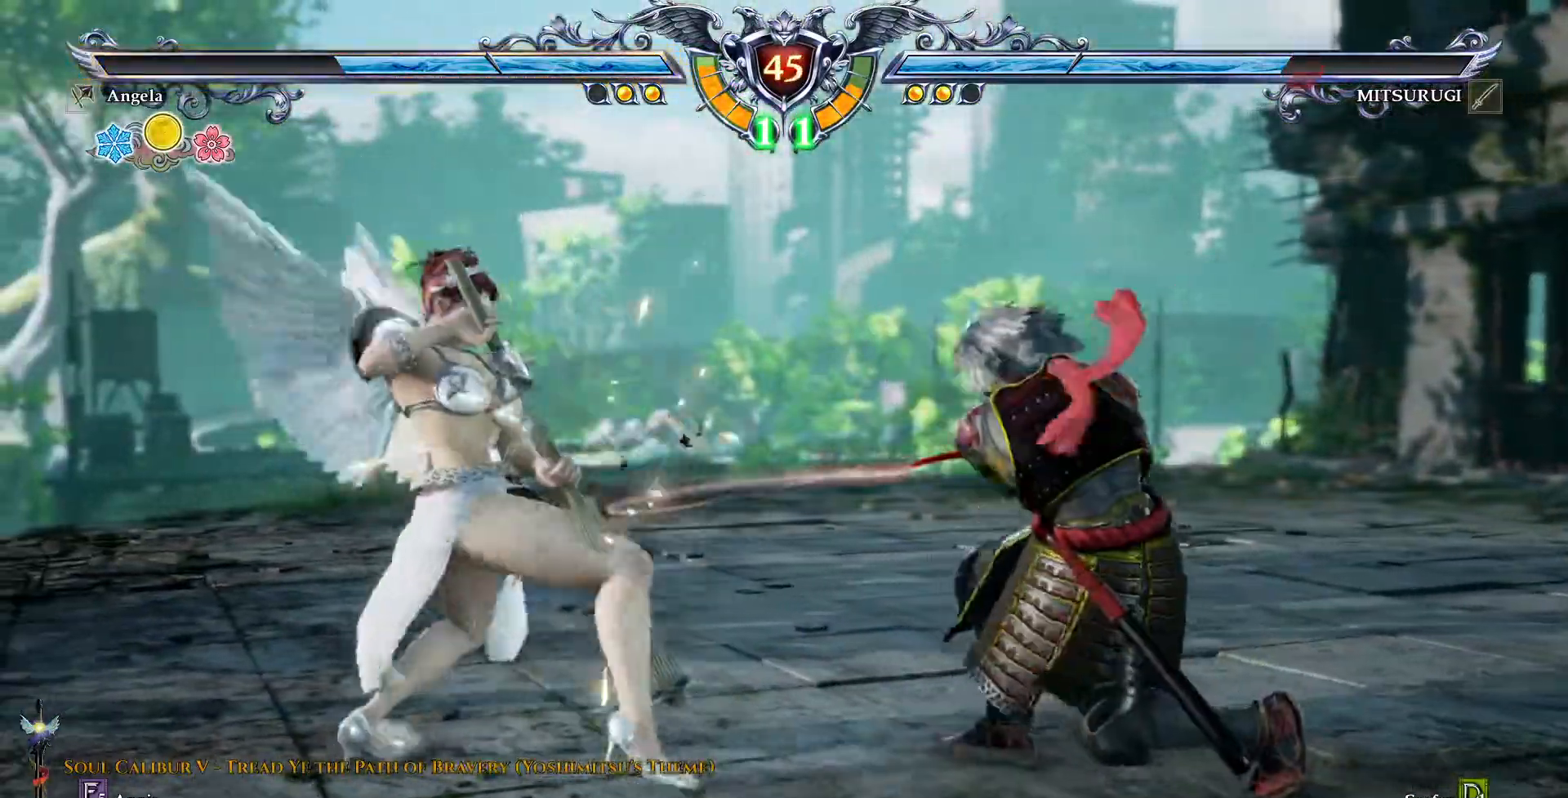
{"dt_ms": 500, "buttons": ["CROSS"], "events": [[267, "CROSS", "down"]]}
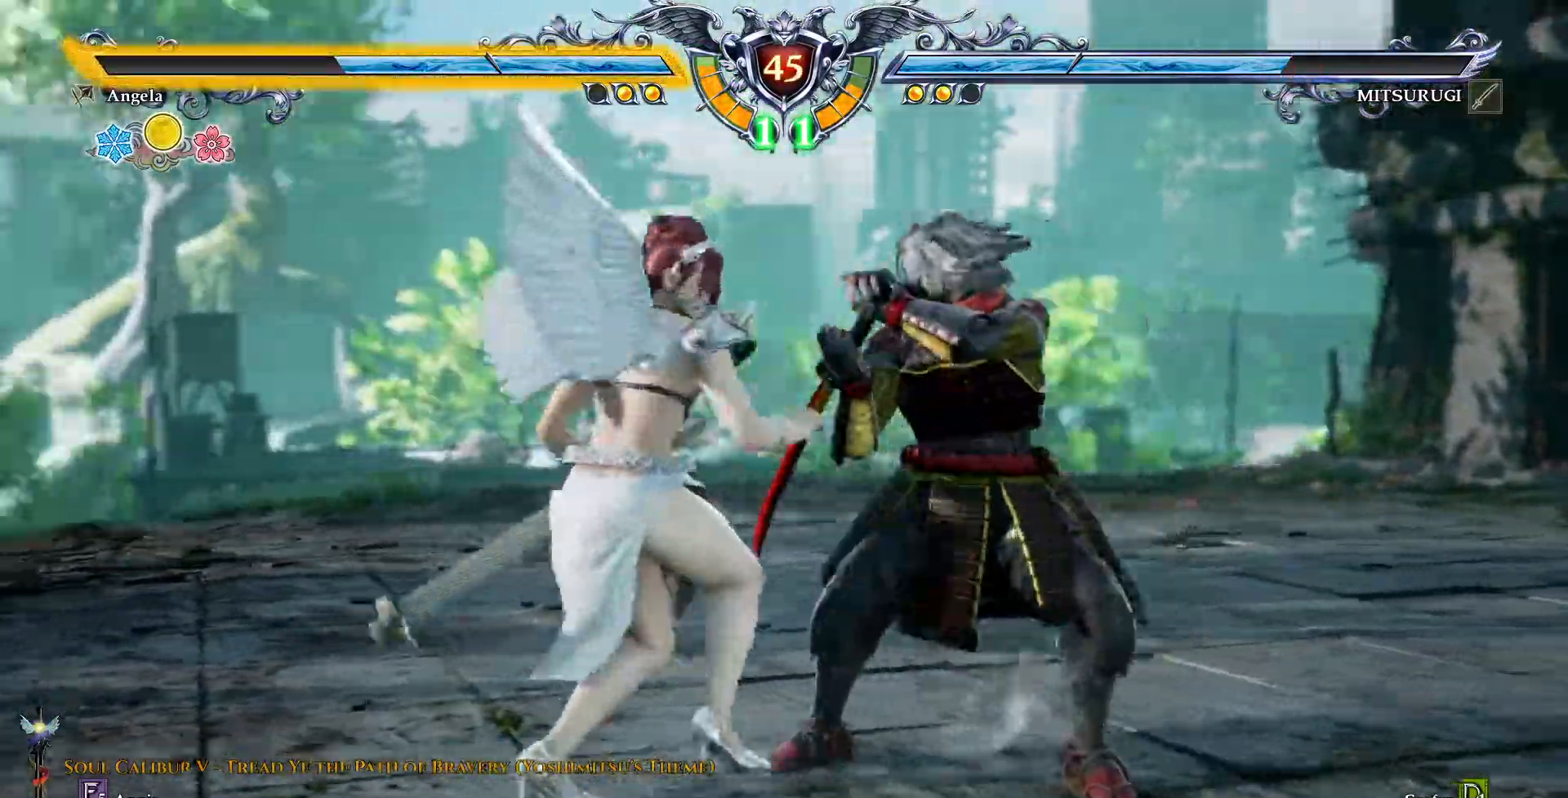
{"dt_ms": 1000, "buttons": ["CROSS"]}
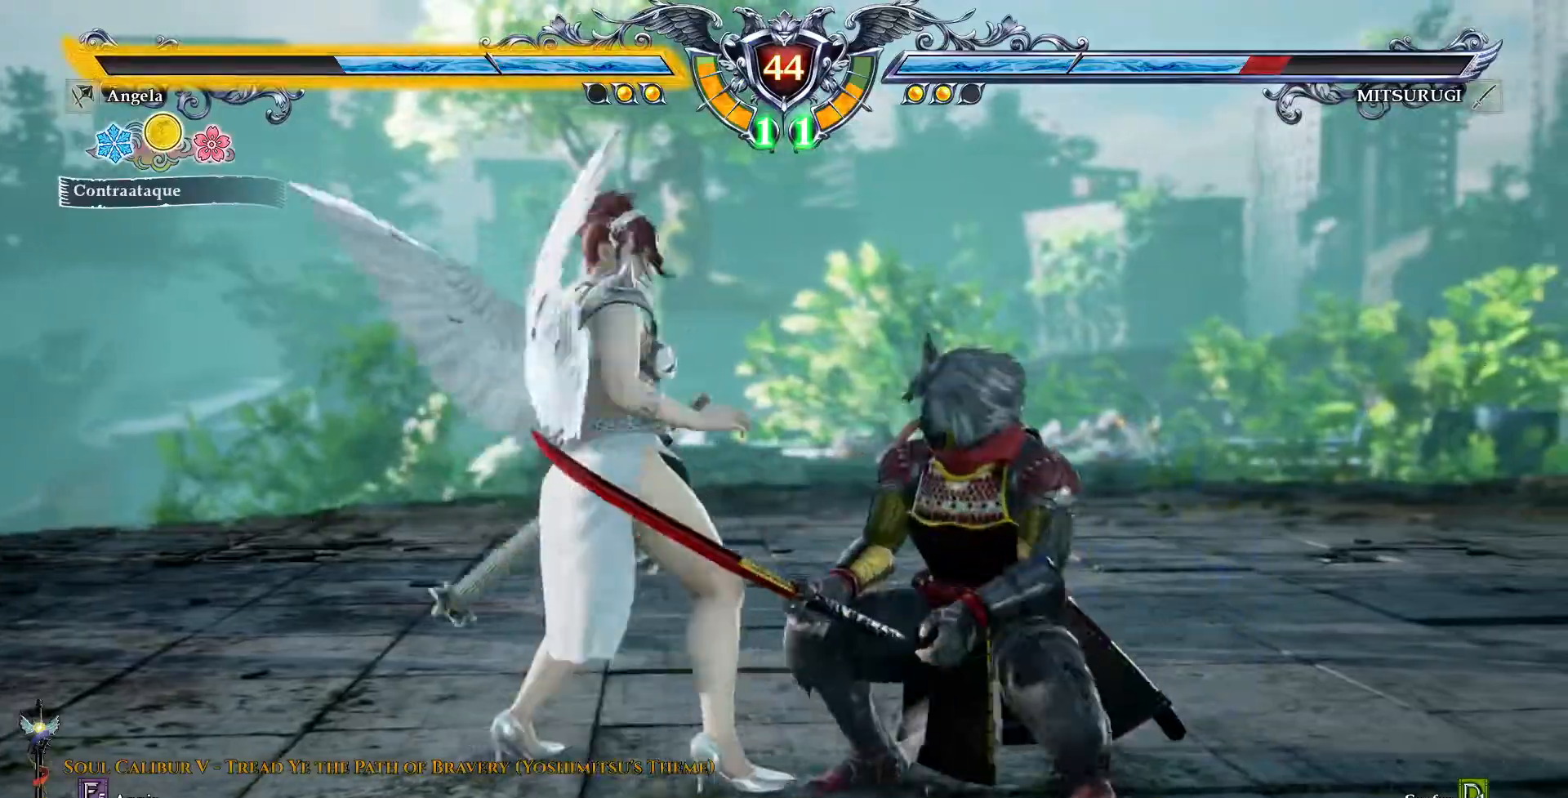
{"dt_ms": 500, "buttons": ["SQUARE", "DPAD_LEFT"], "events": [[317, "DPAD_DOWN", "down"], [400, "SQUARE", "down"], [433, "CROSS", "up"], [450, "DPAD_LEFT", "down"], [467, "DPAD_DOWN", "up"]]}
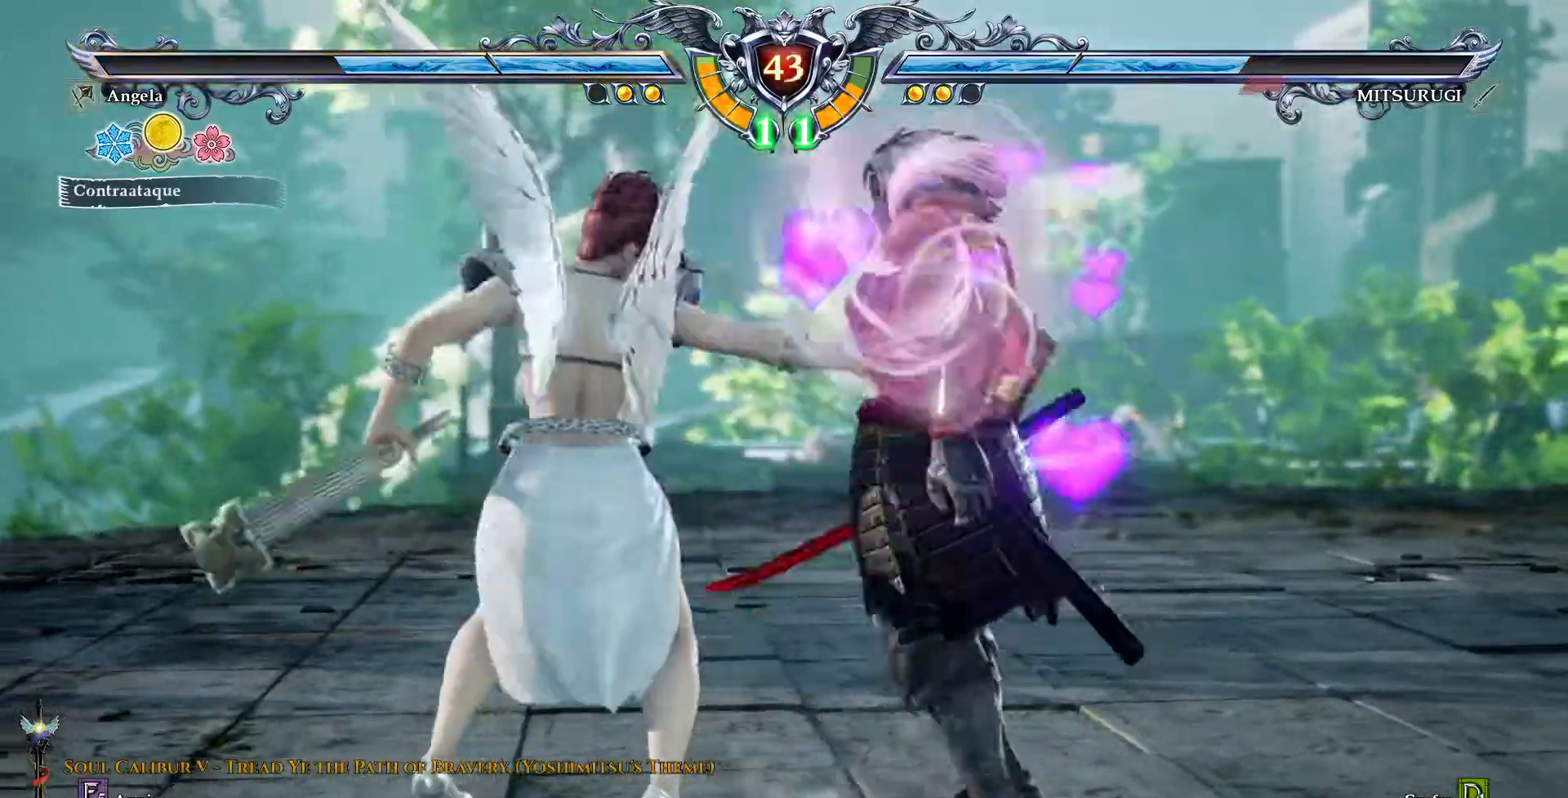
{"dt_ms": 500, "buttons": [], "events": [[133, "SQUARE", "up"], [183, "DPAD_LEFT", "up"]]}
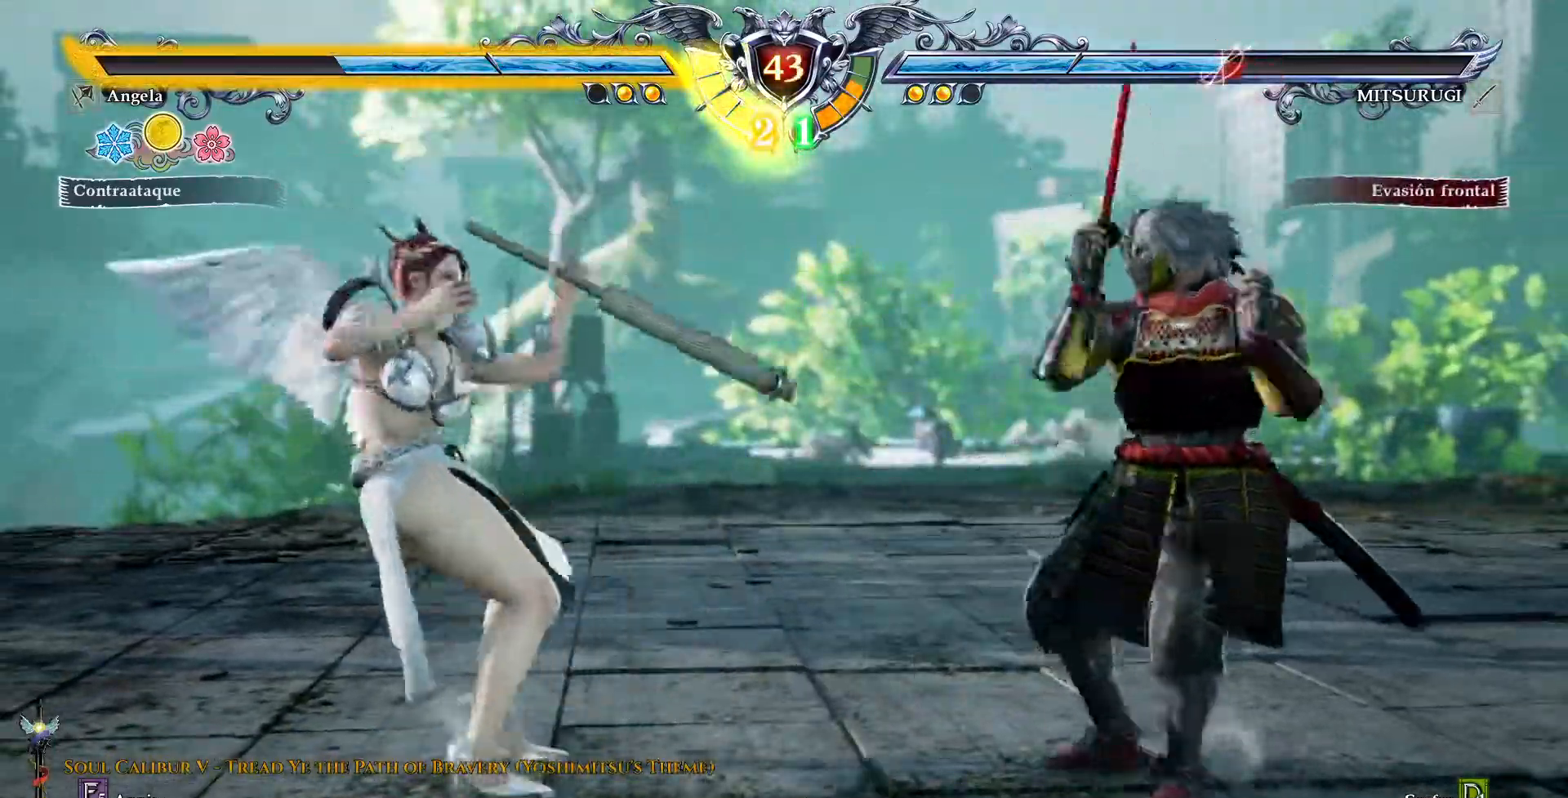
{"dt_ms": 500, "buttons": ["CROSS"], "events": [[167, "DPAD_UP", "down"], [233, "DPAD_UP", "up"], [317, "CROSS", "down"]]}
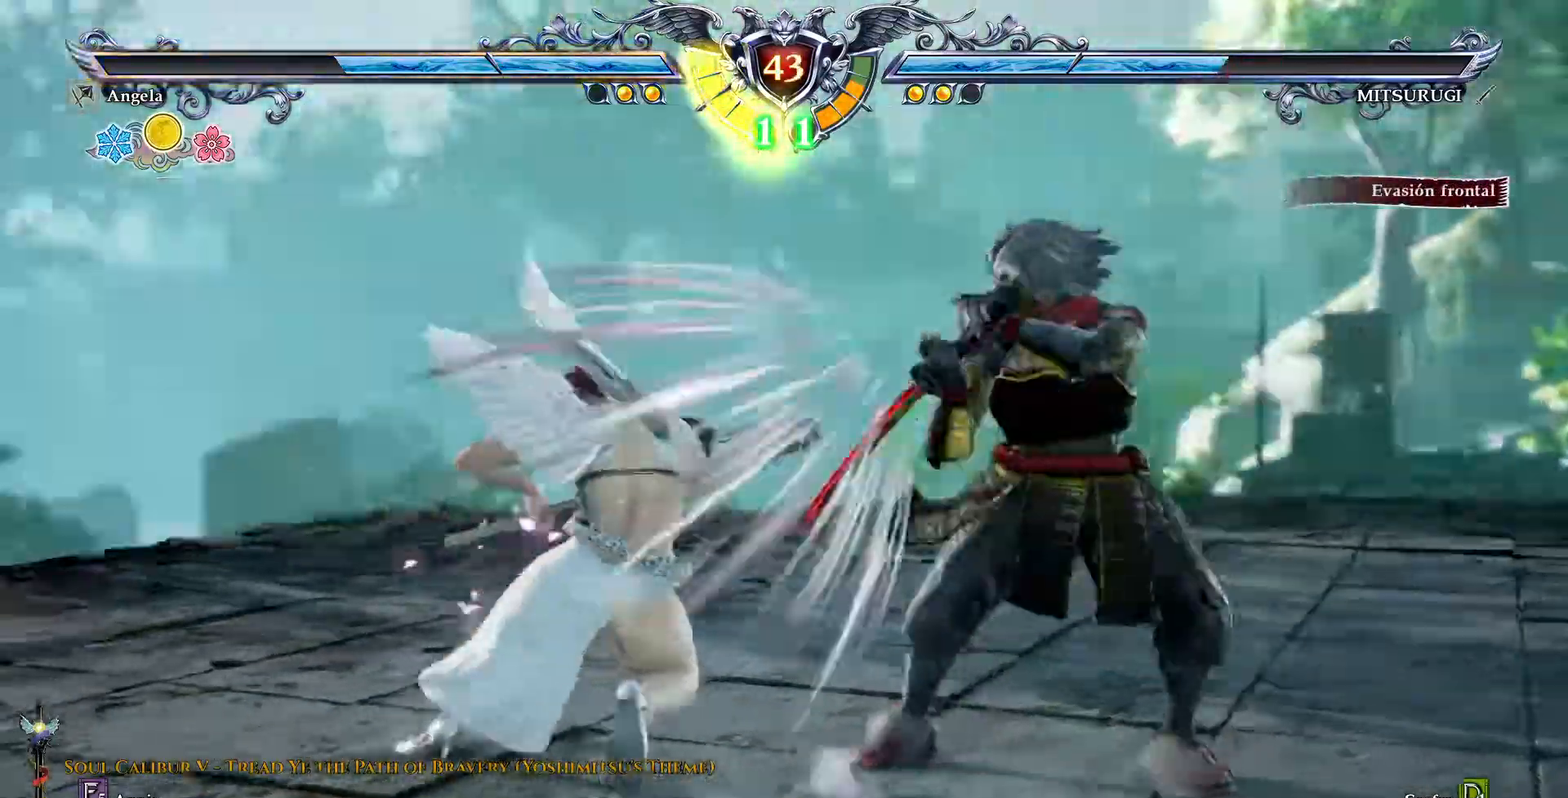
{"dt_ms": 500, "buttons": [], "events": [[333, "CROSS", "up"], [400, "SQUARE", "down"], [467, "SQUARE", "up"]]}
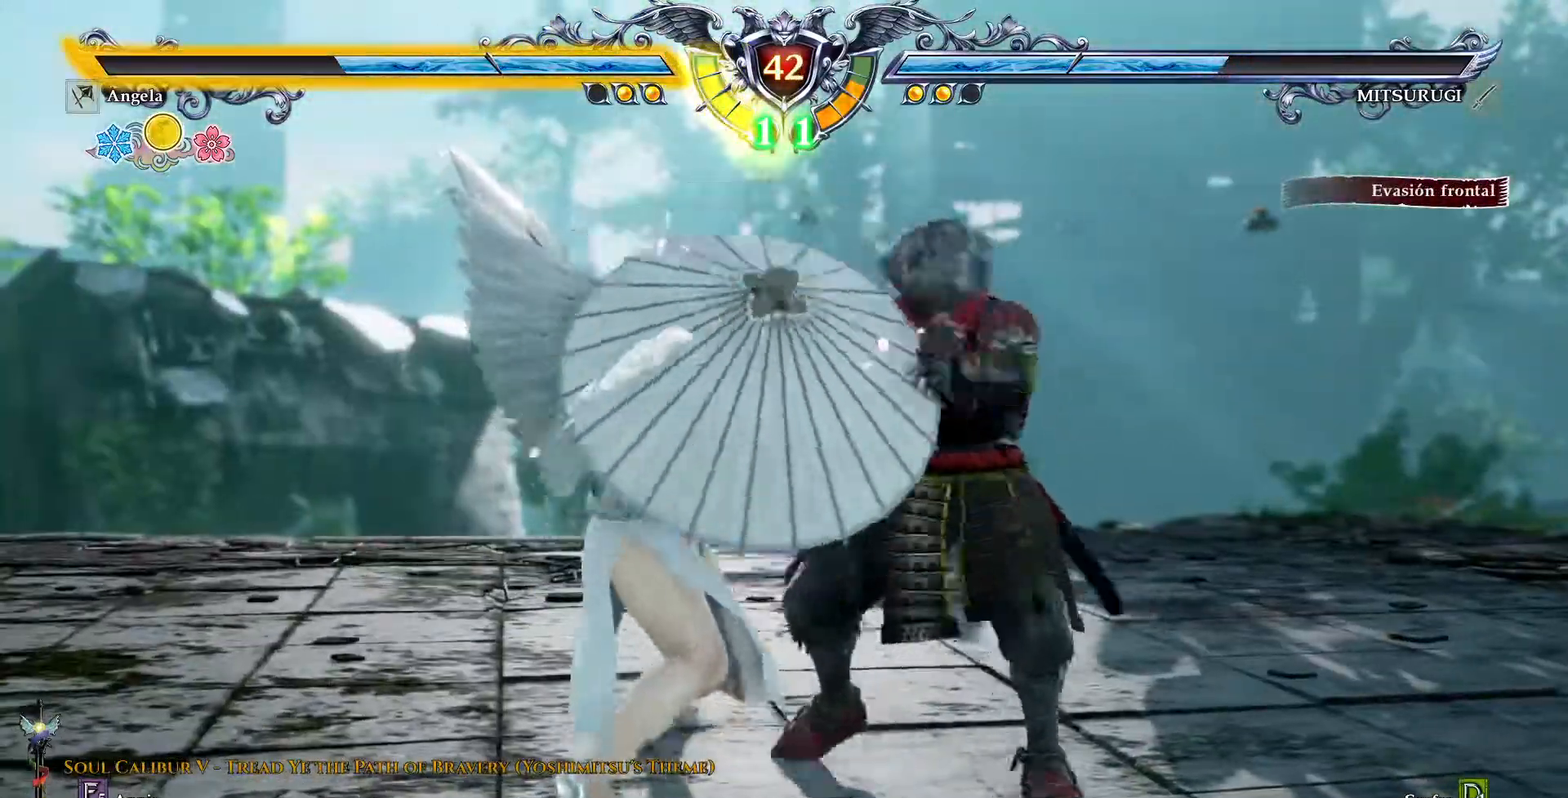
{"dt_ms": 500, "buttons": ["SQUARE"], "events": [[33, "SQUARE", "down"], [100, "SQUARE", "up"], [183, "SQUARE", "down"], [267, "SQUARE", "up"], [333, "SQUARE", "down"], [400, "SQUARE", "up"], [483, "SQUARE", "down"]]}
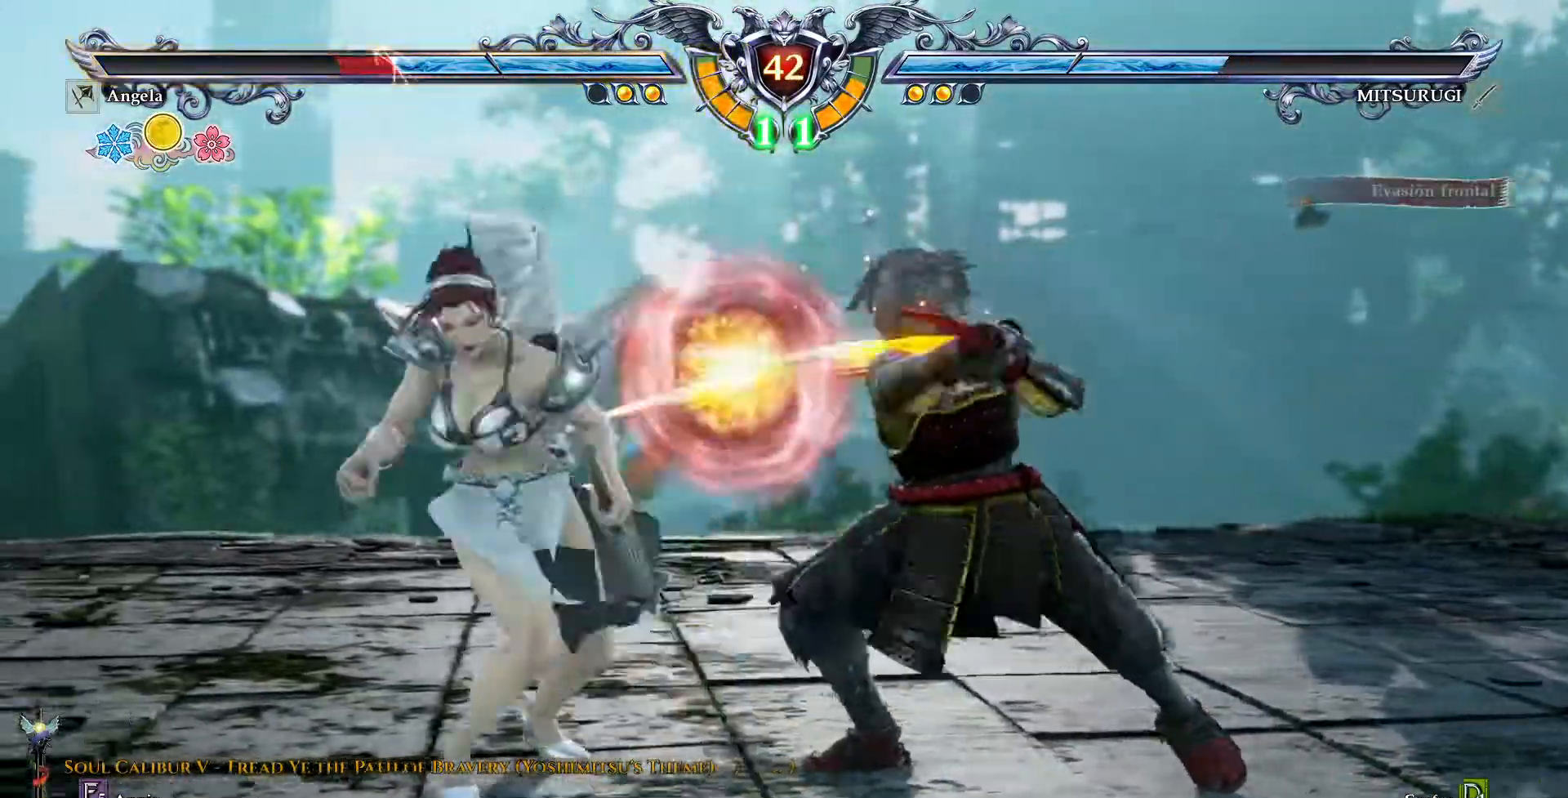
{"dt_ms": 500, "buttons": ["CROSS"], "events": [[33, "SQUARE", "up"], [450, "CROSS", "down"]]}